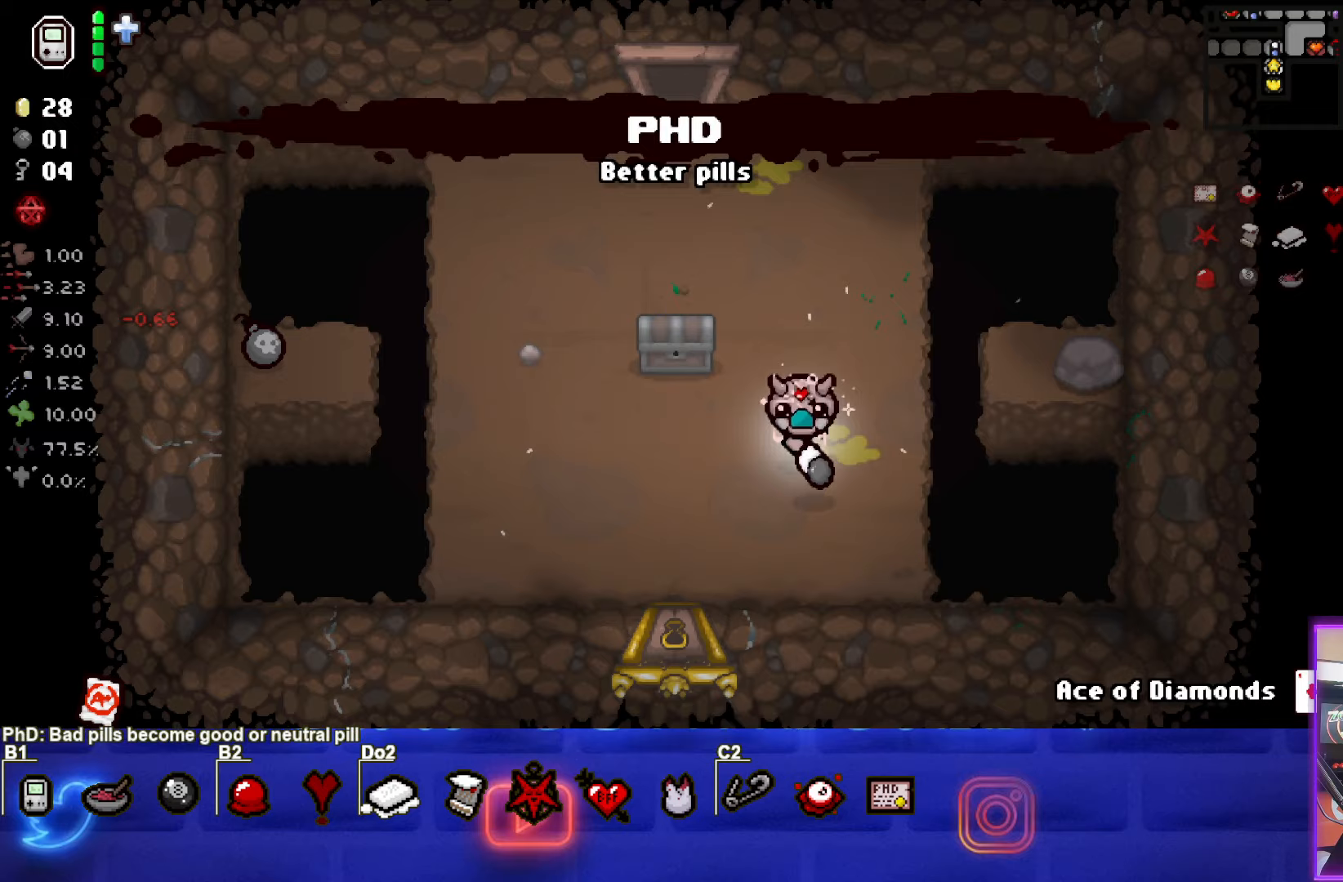
Gameplay with a controller (PlayStation layout); each line is a JSON object with the inputs held at the frame after it. "events" lists button and stick changes between this image and that frame as [ms after this image, input, new state], when the widget could be followed in between. Not read: right_stick.
{"buttons": [], "left_stick": "center", "events": [[183, "left_stick", "left"], [450, "left_stick", "center"]]}
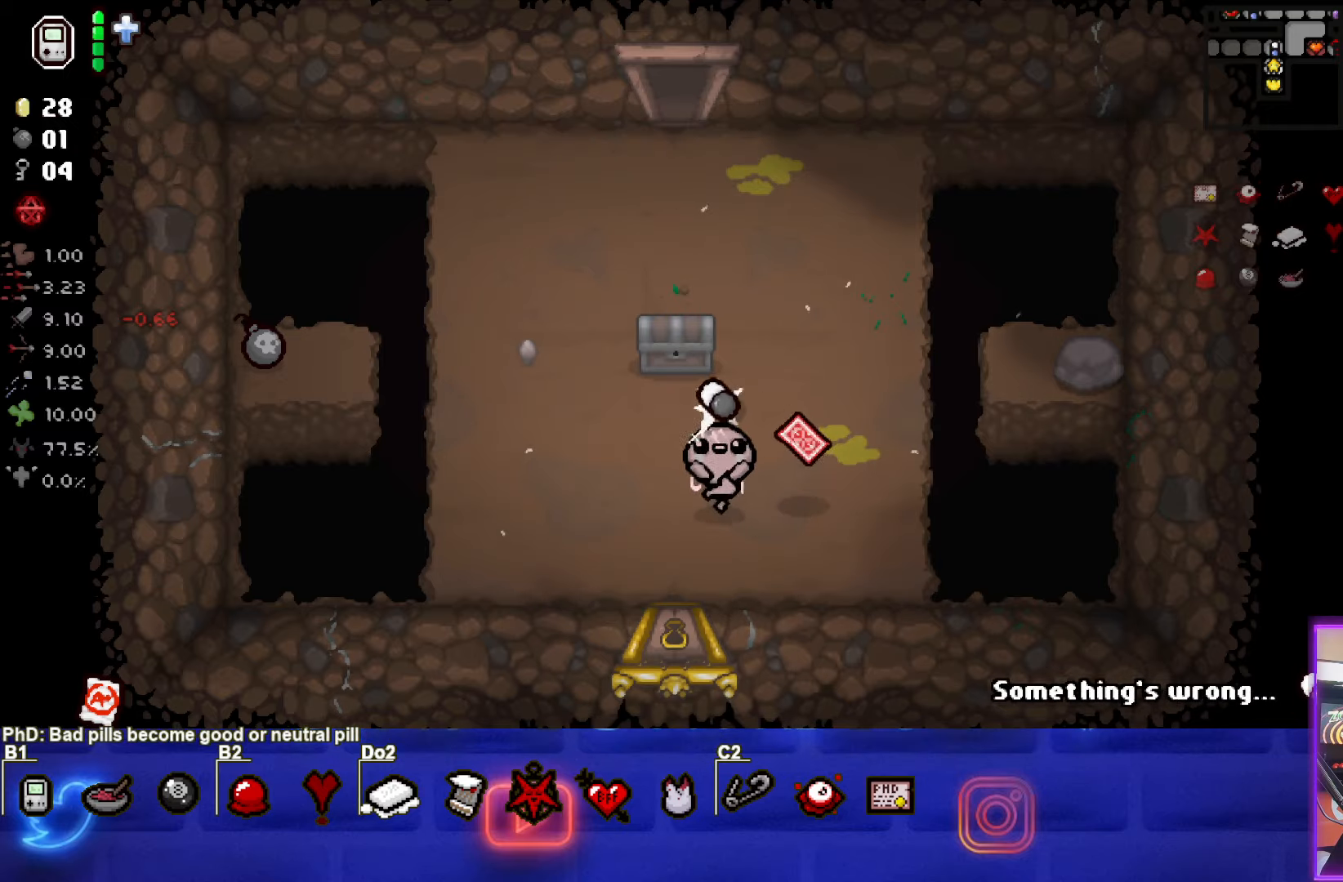
{"buttons": [], "left_stick": "up", "events": [[417, "left_stick", "up"]]}
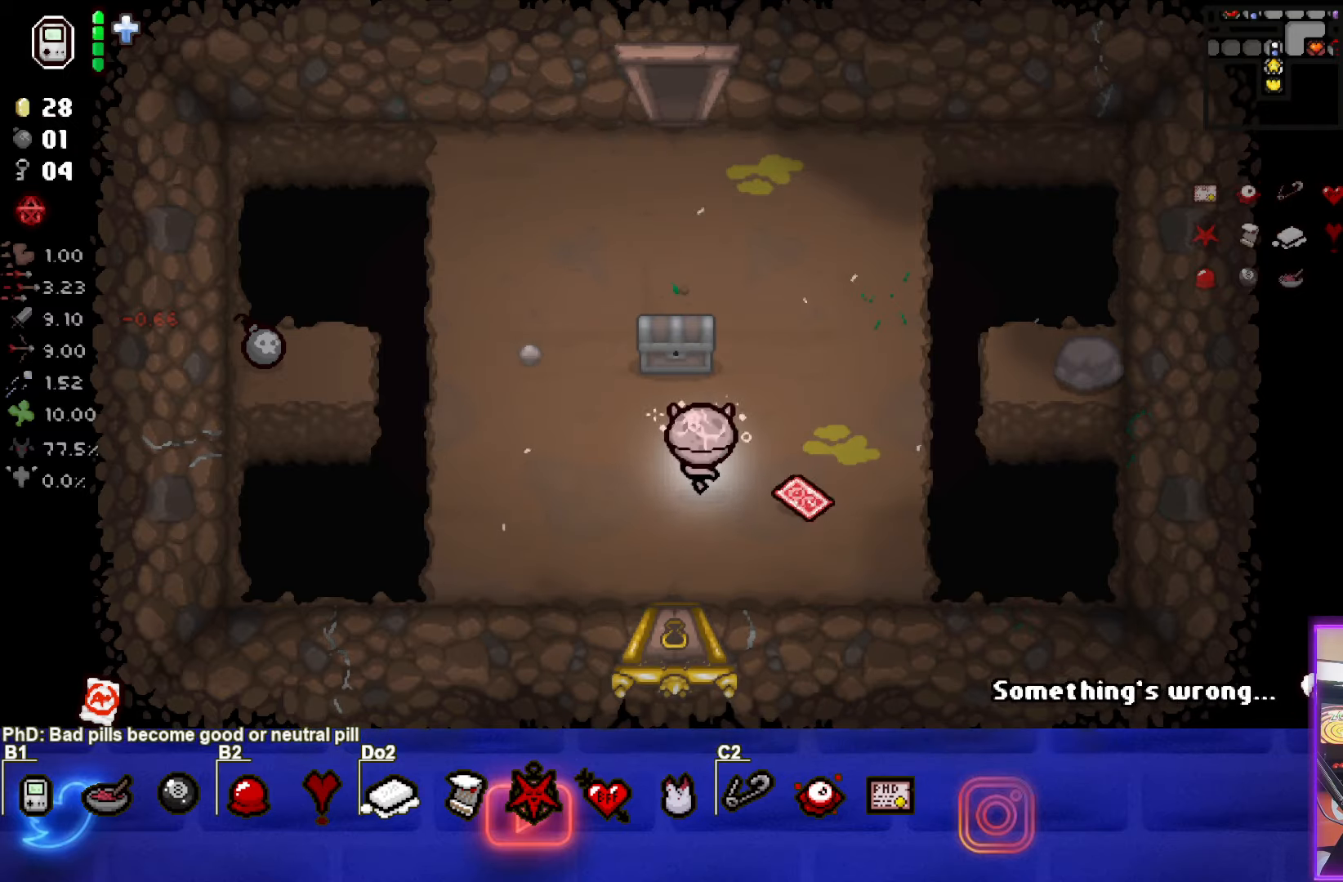
{"buttons": [], "left_stick": "down-right", "events": [[50, "left_stick", "center"], [133, "left_stick", "up"], [433, "left_stick", "down-right"]]}
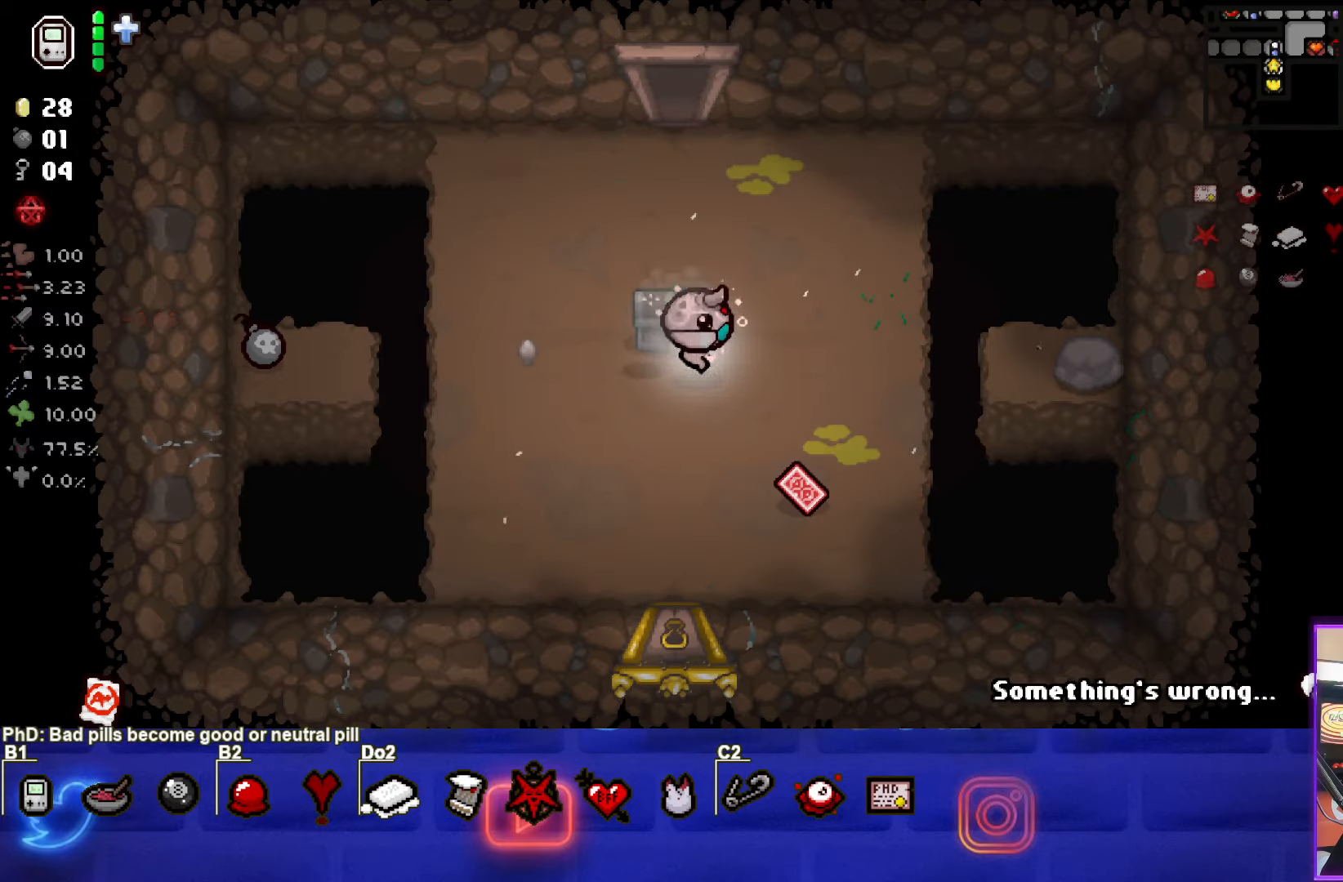
{"buttons": [], "left_stick": "down", "events": [[83, "left_stick", "center"], [217, "left_stick", "down-right"], [450, "left_stick", "down"]]}
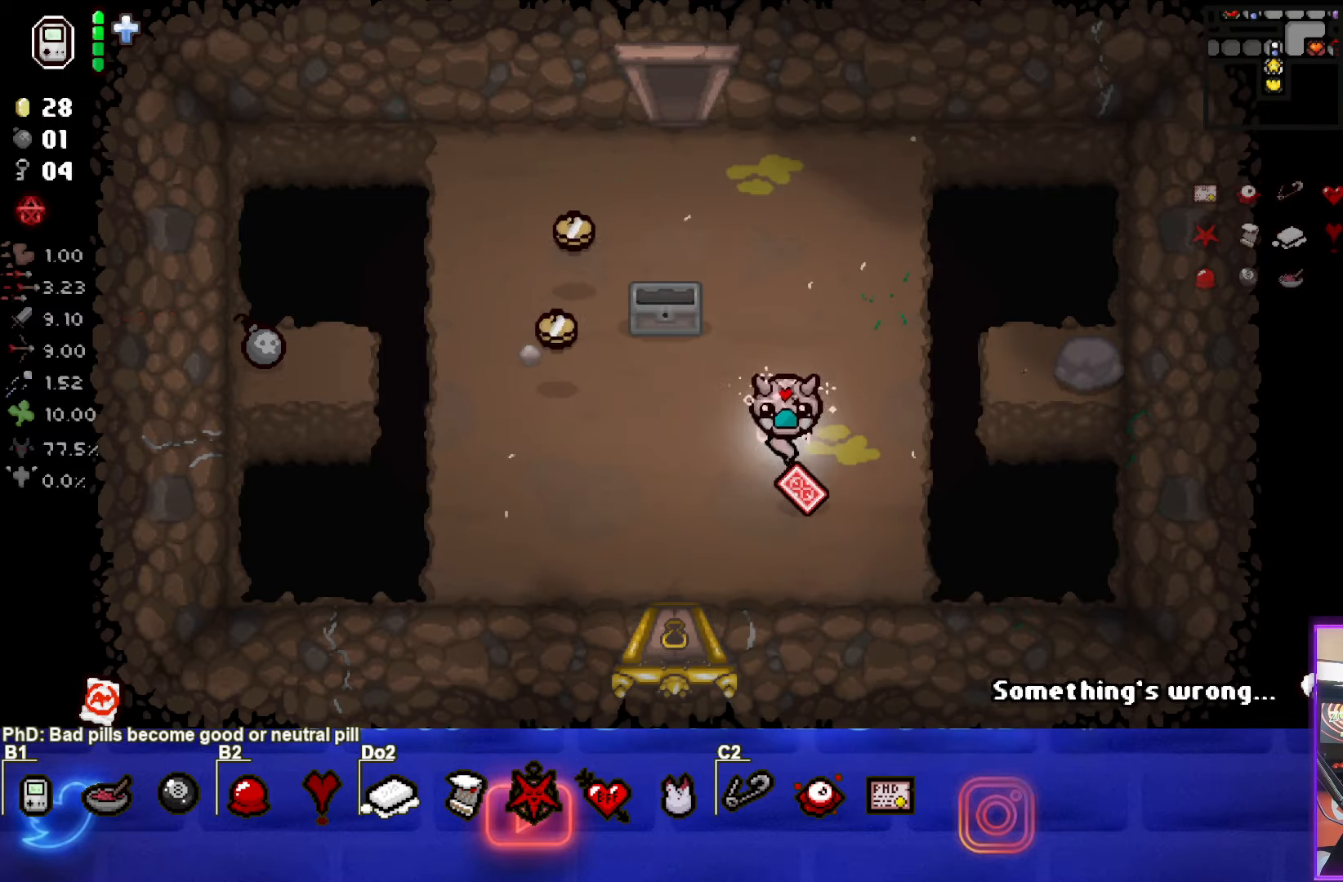
{"buttons": [], "left_stick": "down", "events": [[50, "left_stick", "down-left"], [433, "left_stick", "down"]]}
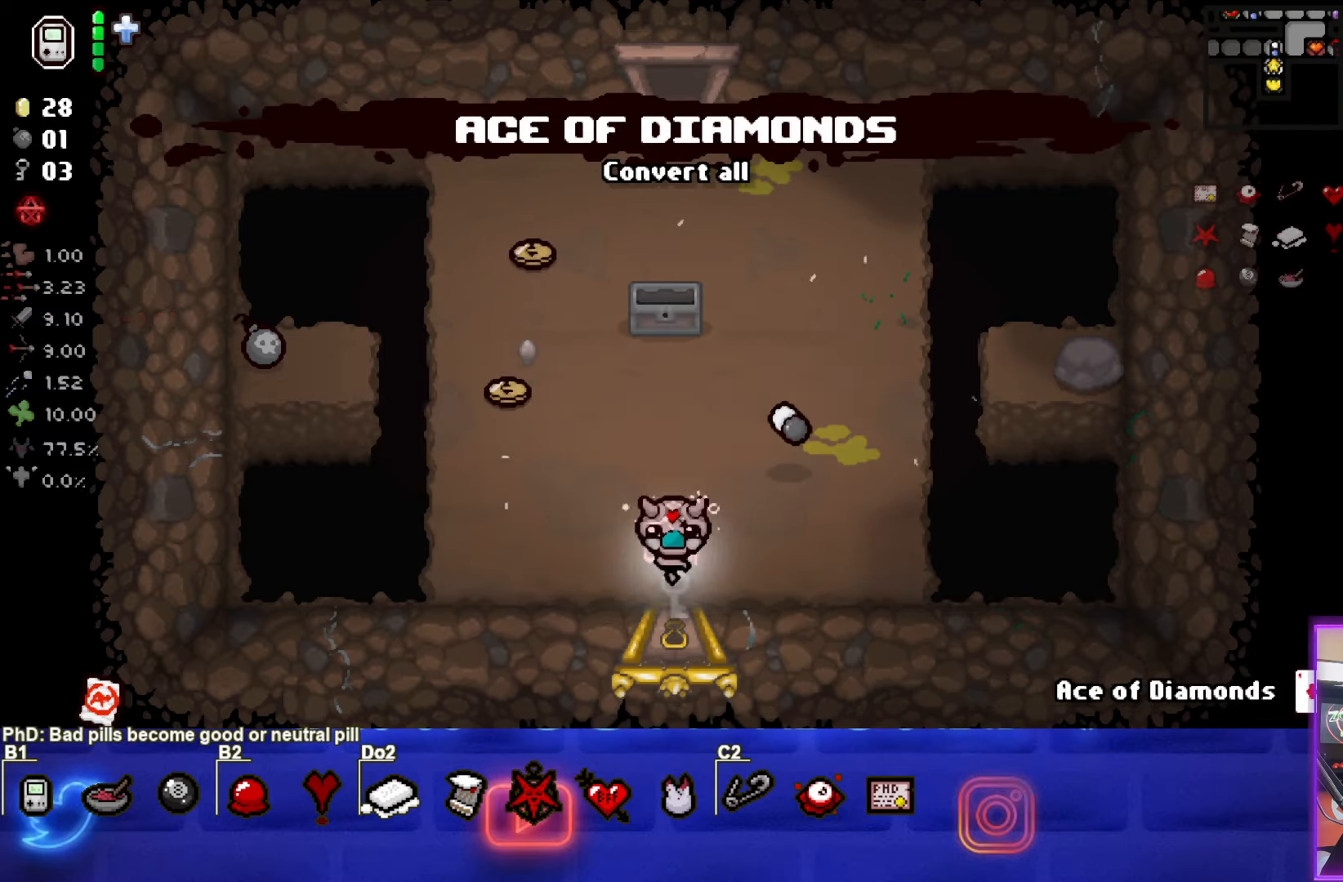
{"buttons": [], "left_stick": "center", "events": [[267, "left_stick", "center"]]}
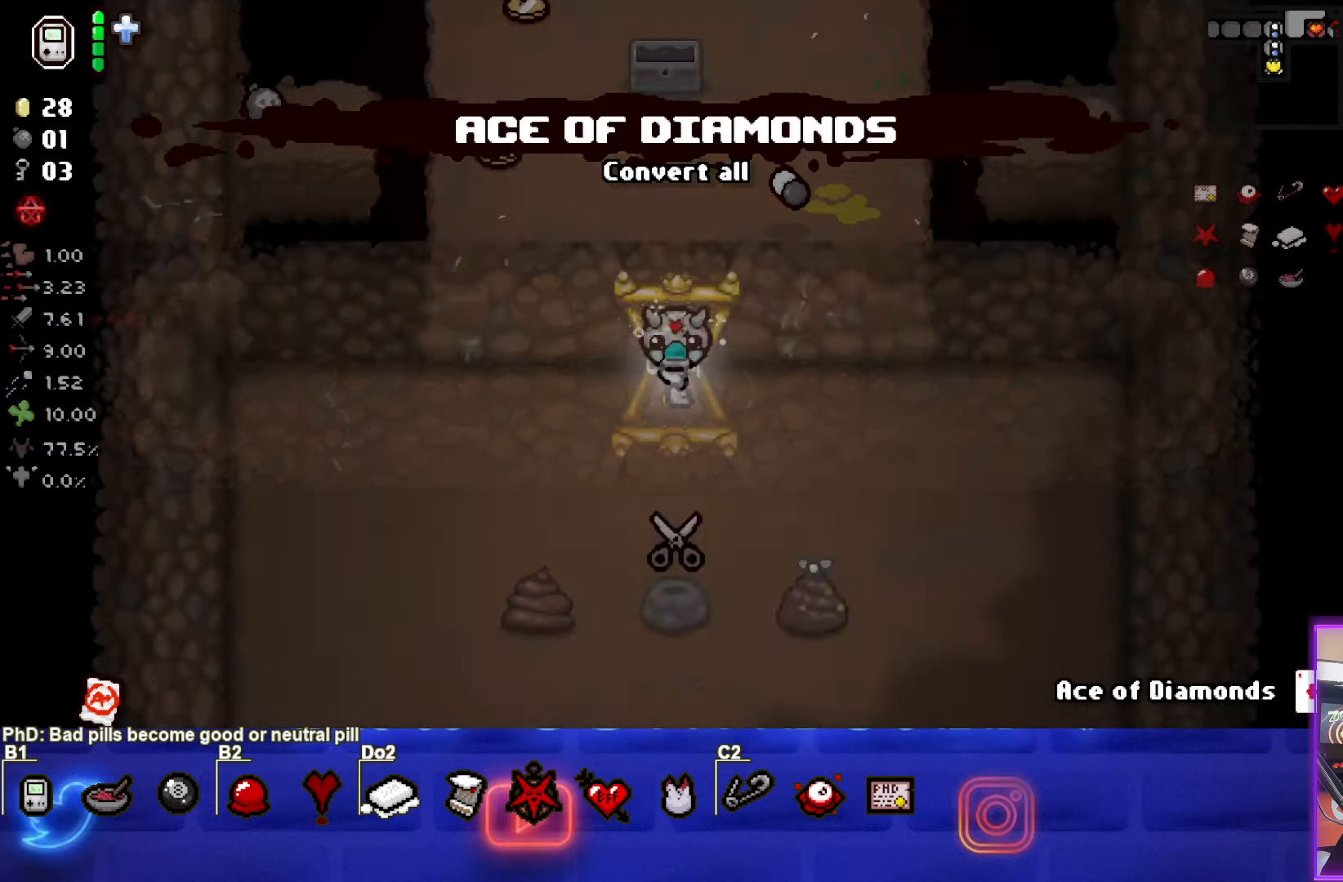
{"buttons": [], "left_stick": "down", "events": [[450, "left_stick", "down"]]}
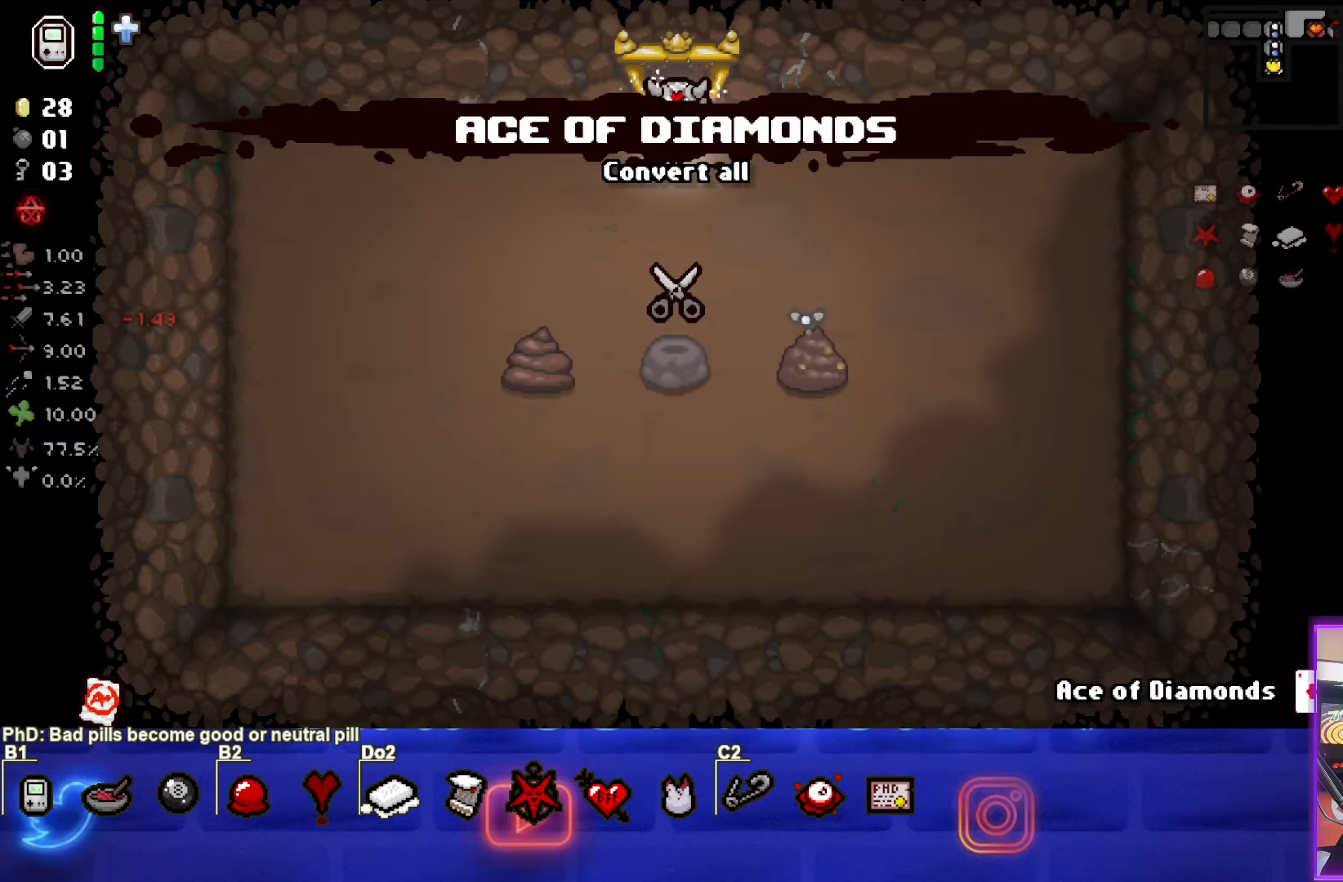
{"buttons": [], "left_stick": "up", "events": [[183, "left_stick", "up"]]}
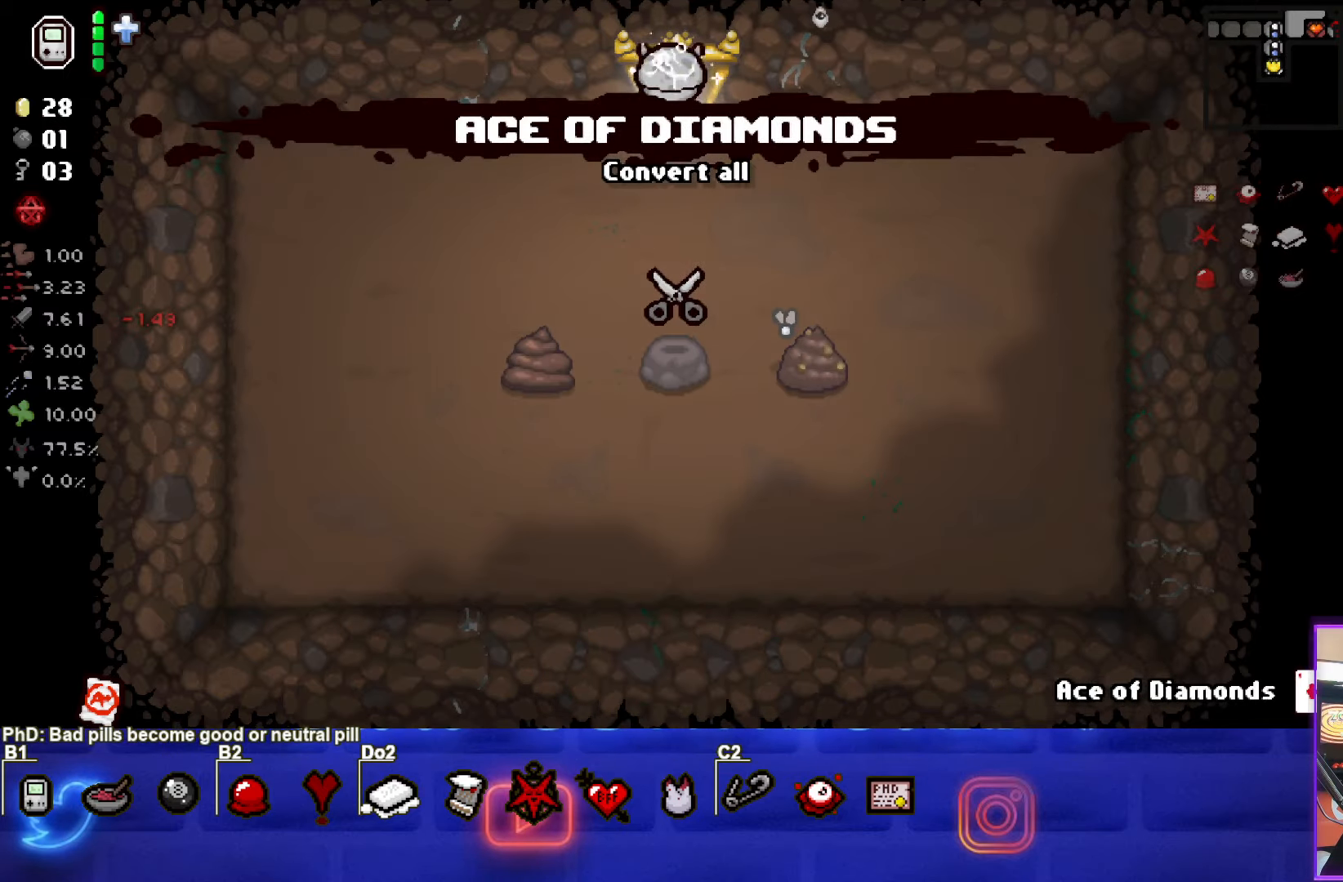
{"buttons": [], "left_stick": "up-left", "events": [[417, "left_stick", "up-left"]]}
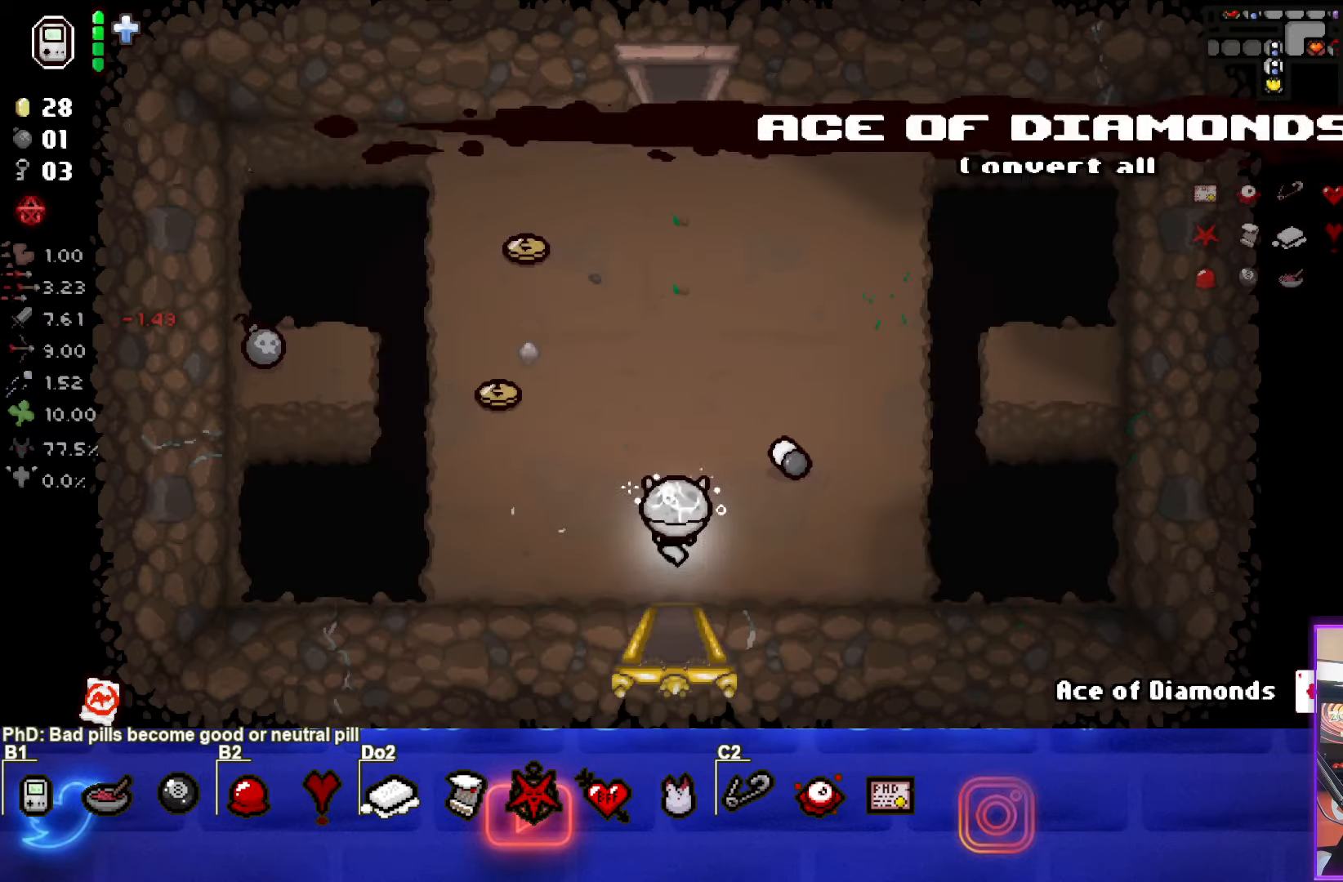
{"buttons": ["SELECT"], "left_stick": "up-left", "events": [[467, "SELECT", "down"]]}
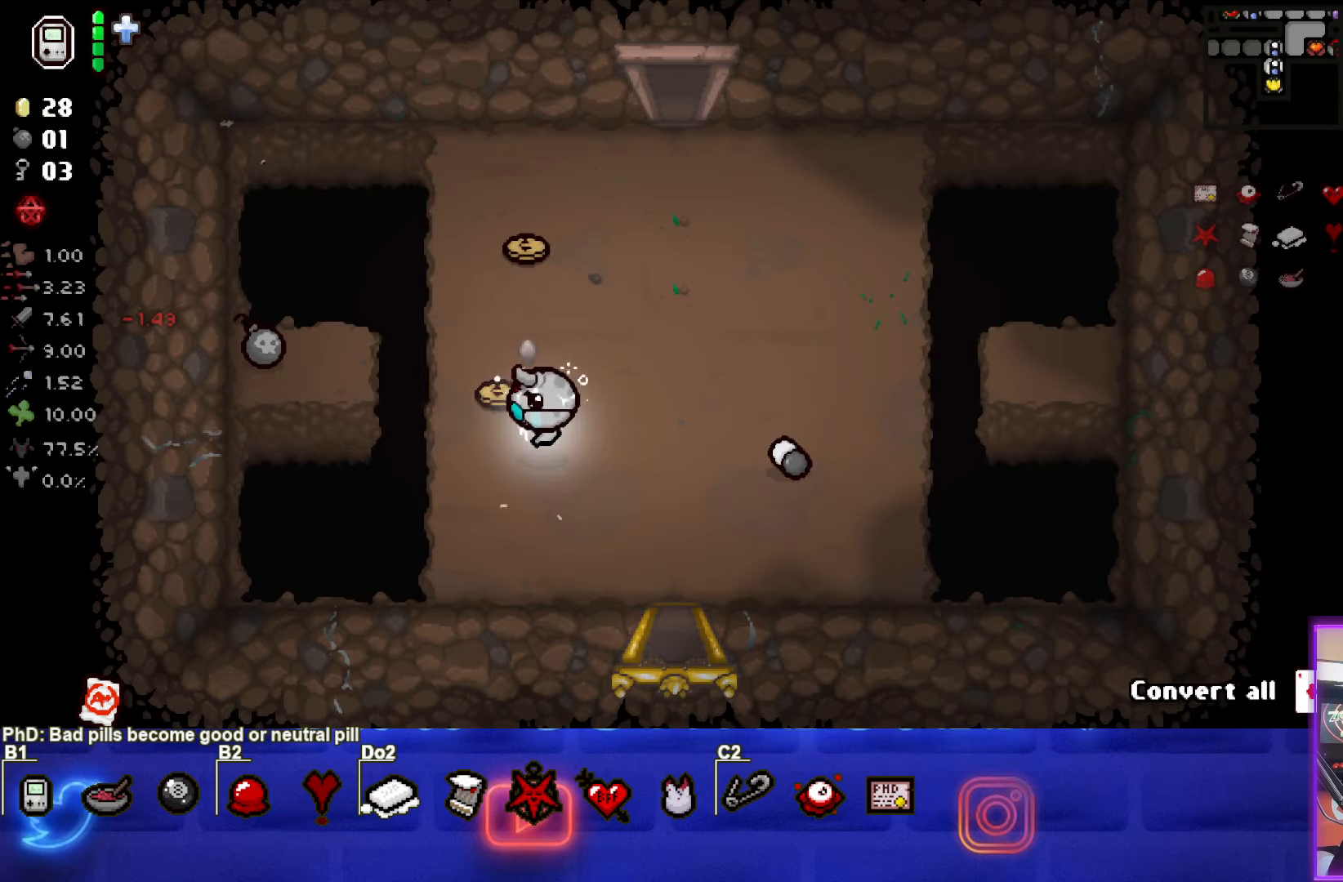
{"buttons": ["SELECT"], "left_stick": "up-right", "events": [[283, "left_stick", "up-right"]]}
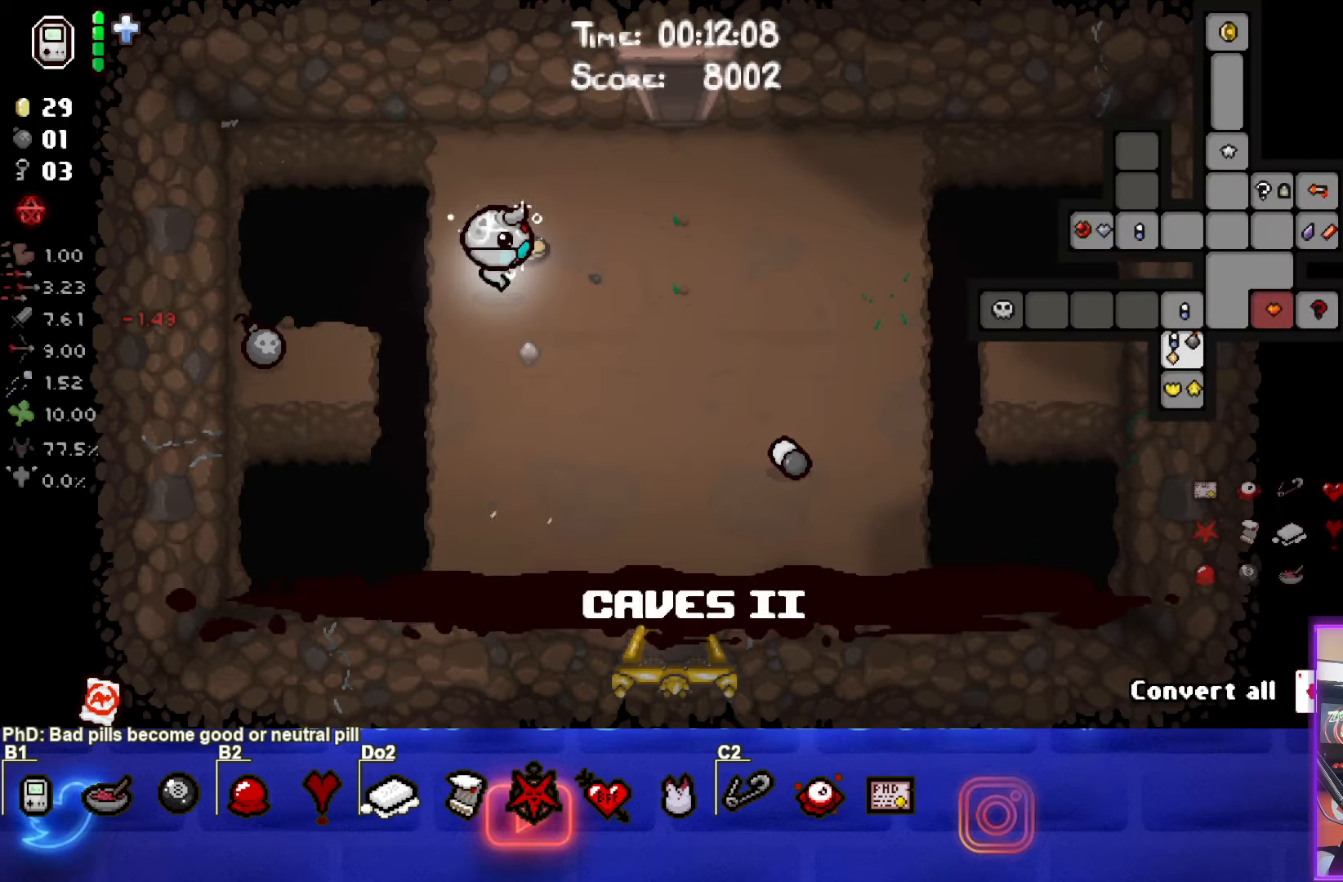
{"buttons": ["SELECT"], "left_stick": "down-right", "events": [[50, "left_stick", "right"], [150, "left_stick", "down-right"]]}
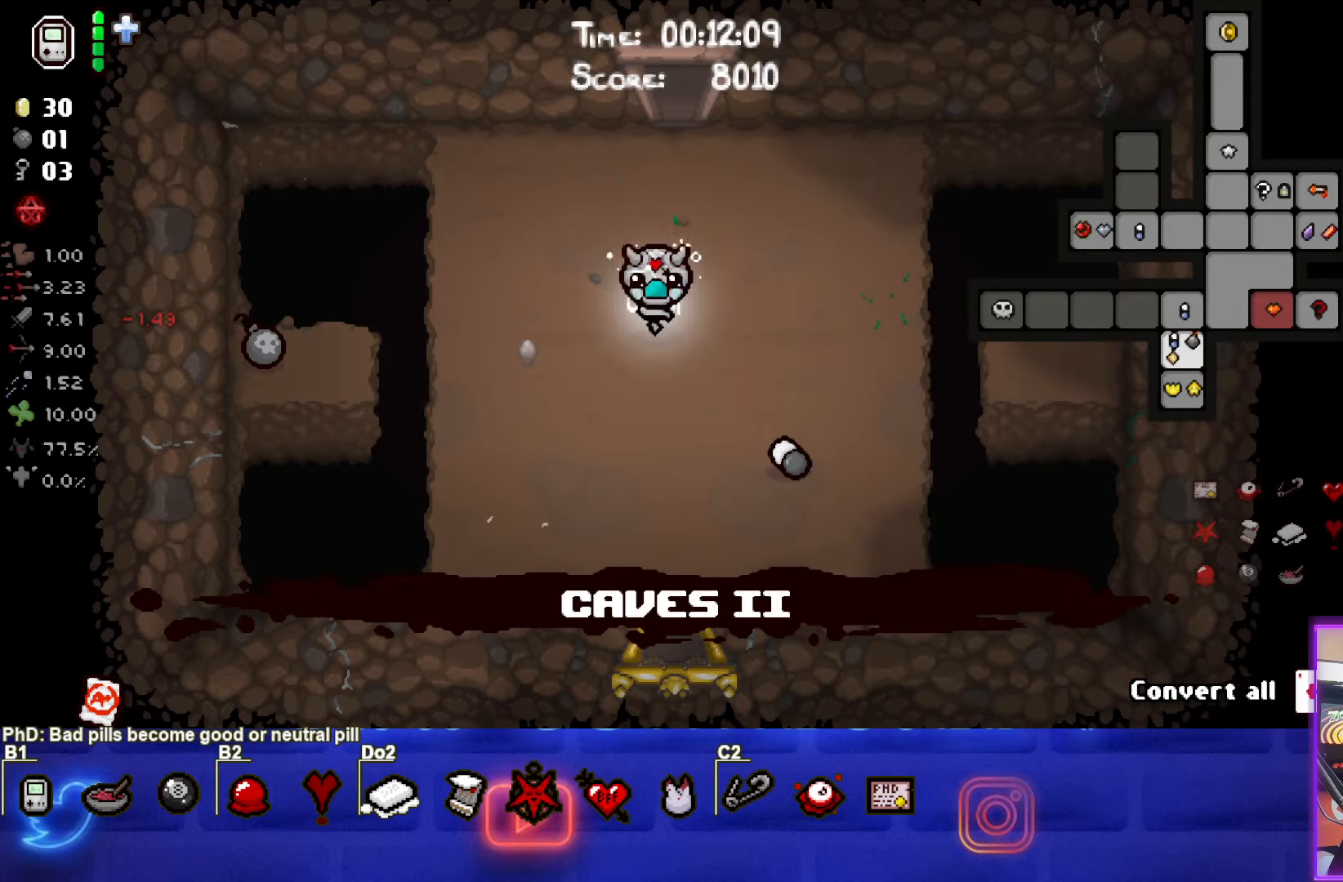
{"buttons": [], "left_stick": "down-left", "events": [[33, "left_stick", "center"], [83, "SELECT", "up"], [183, "left_stick", "down-right"], [350, "left_stick", "center"], [450, "left_stick", "down-left"]]}
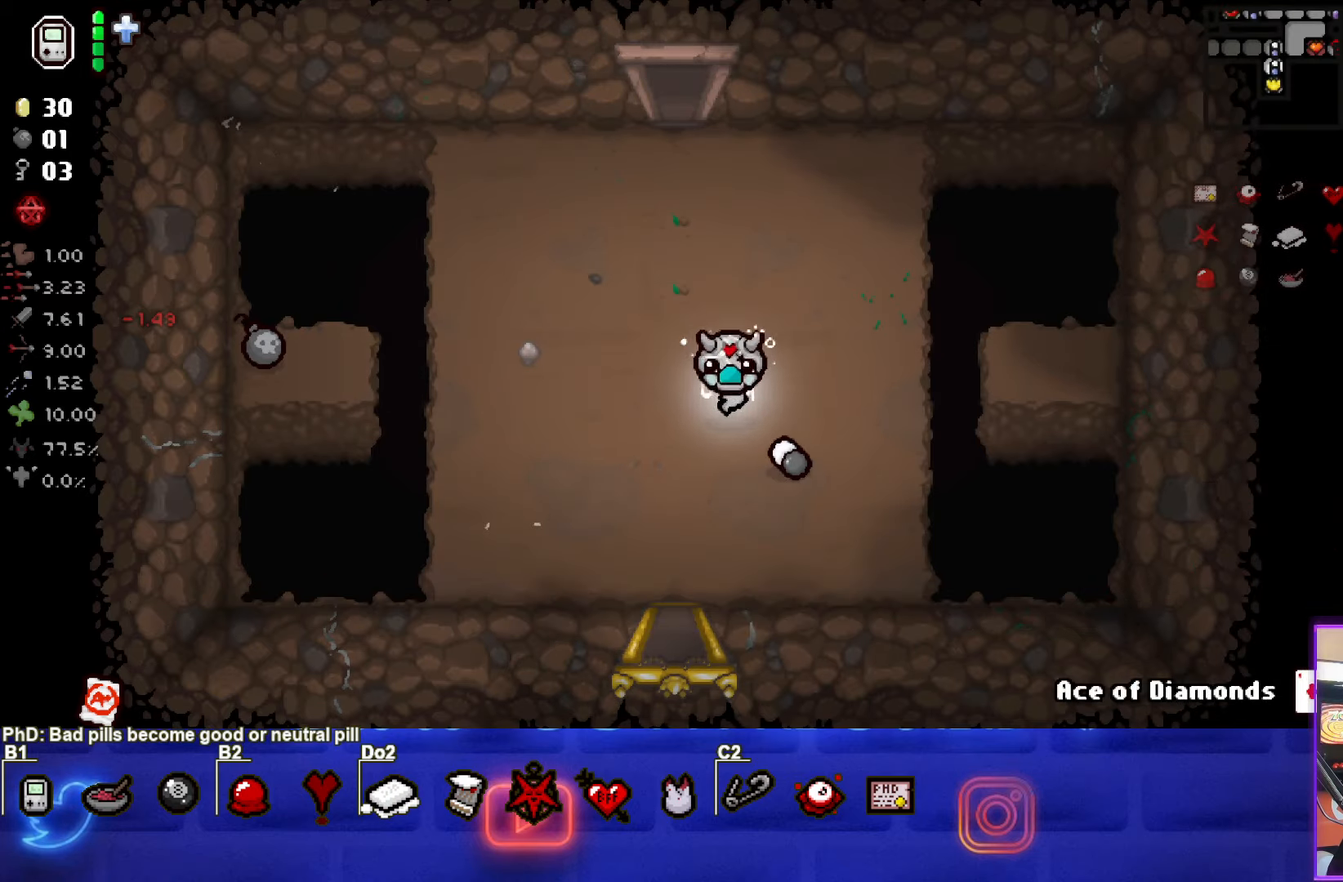
{"buttons": [], "left_stick": "up-left", "events": [[83, "left_stick", "down-right"], [317, "left_stick", "up"], [417, "left_stick", "up-left"]]}
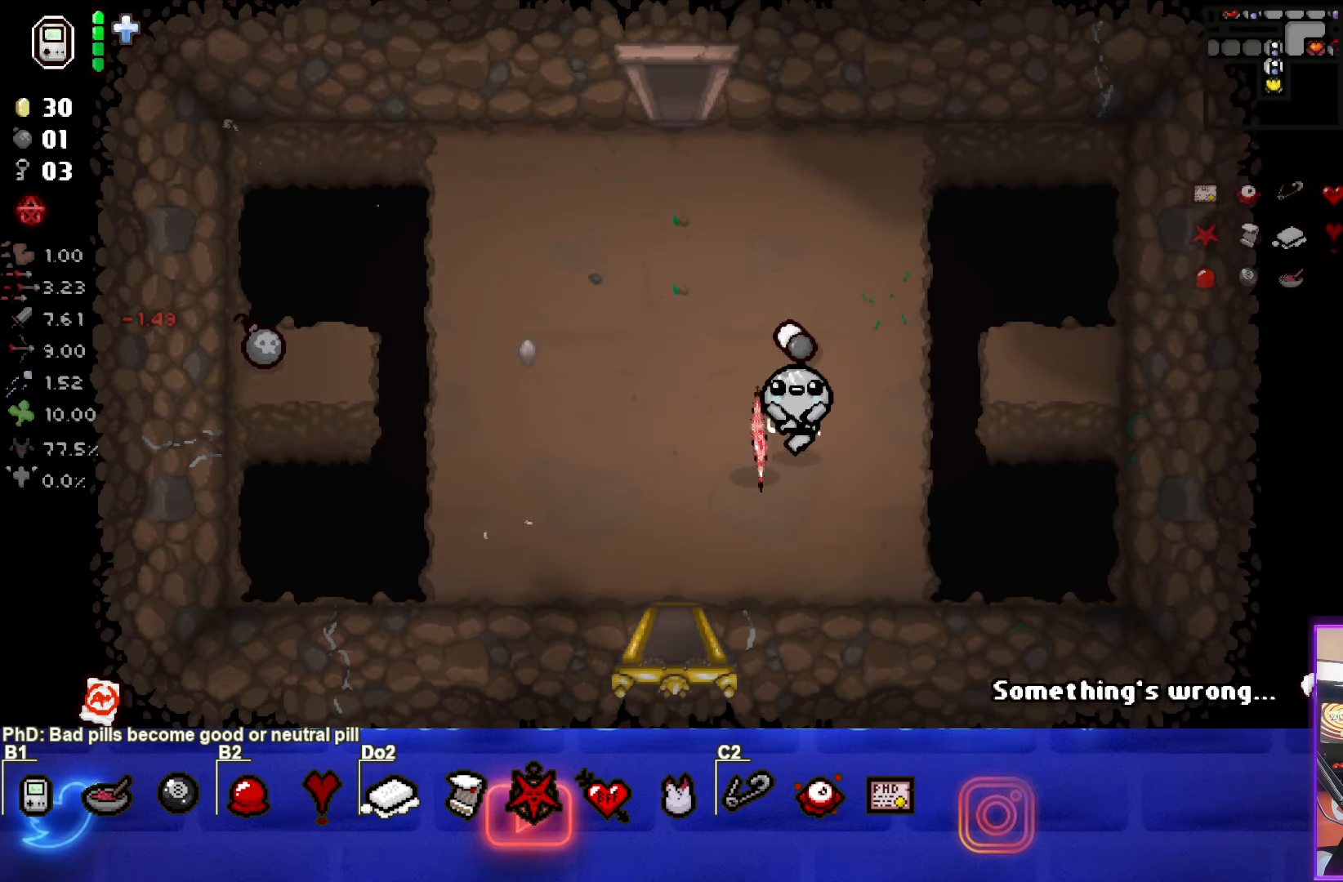
{"buttons": ["R1"], "left_stick": "down-left", "events": [[433, "R1", "down"], [450, "left_stick", "down-left"]]}
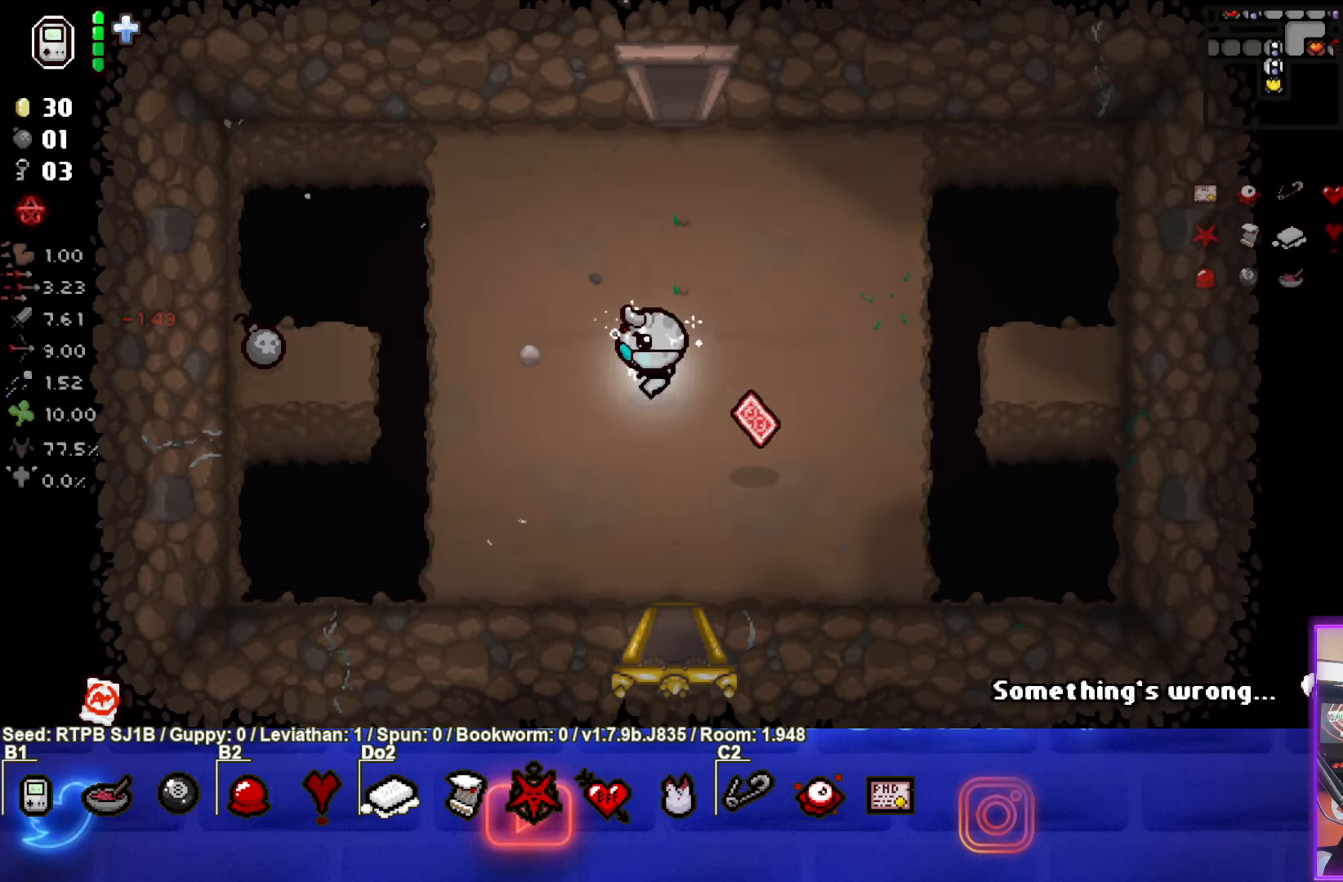
{"buttons": [], "left_stick": "left", "events": [[67, "R1", "up"], [317, "left_stick", "left"]]}
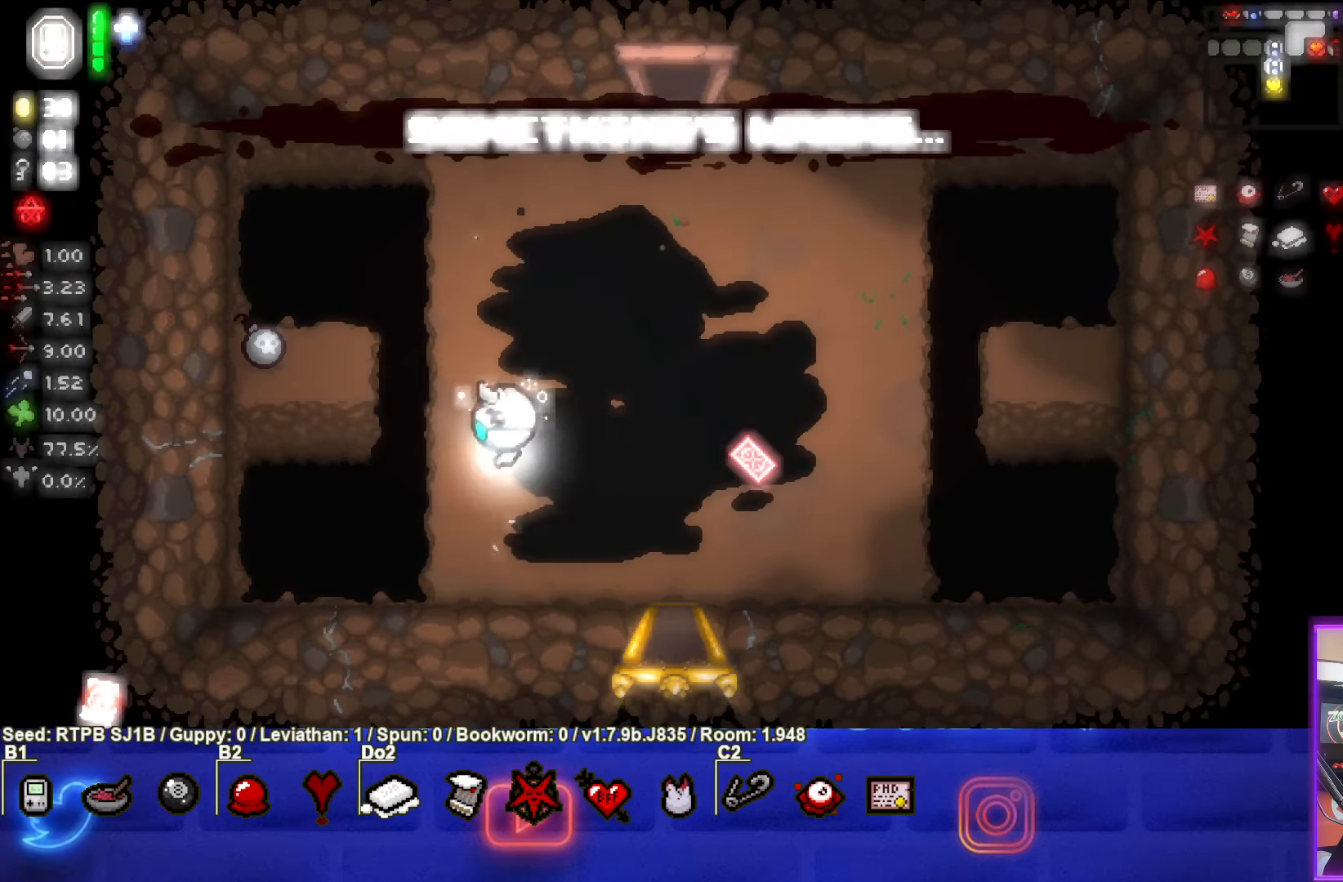
{"buttons": [], "left_stick": "left", "events": []}
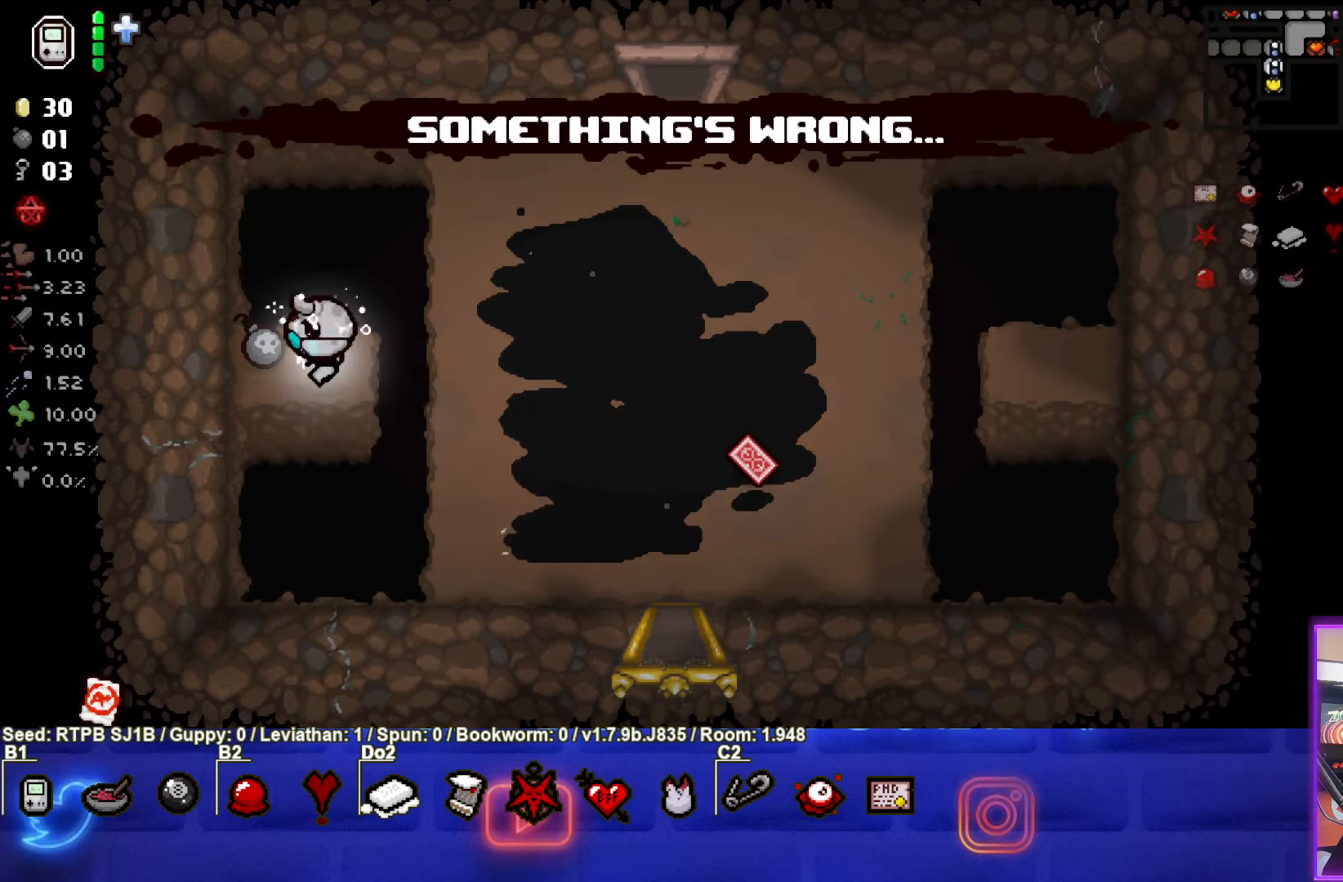
{"buttons": [], "left_stick": "down-right", "events": [[133, "left_stick", "down-right"]]}
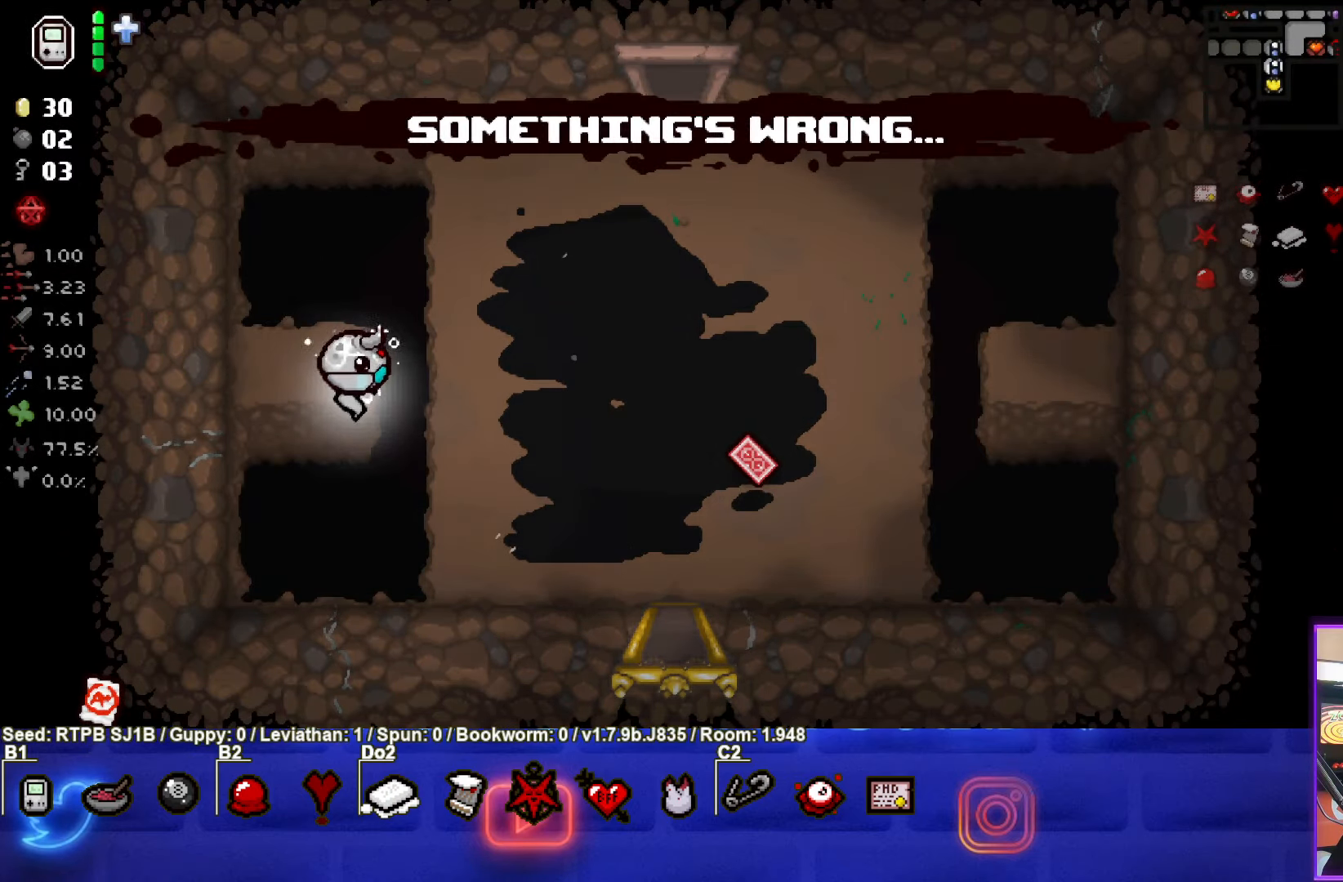
{"buttons": [], "left_stick": "down-right", "events": []}
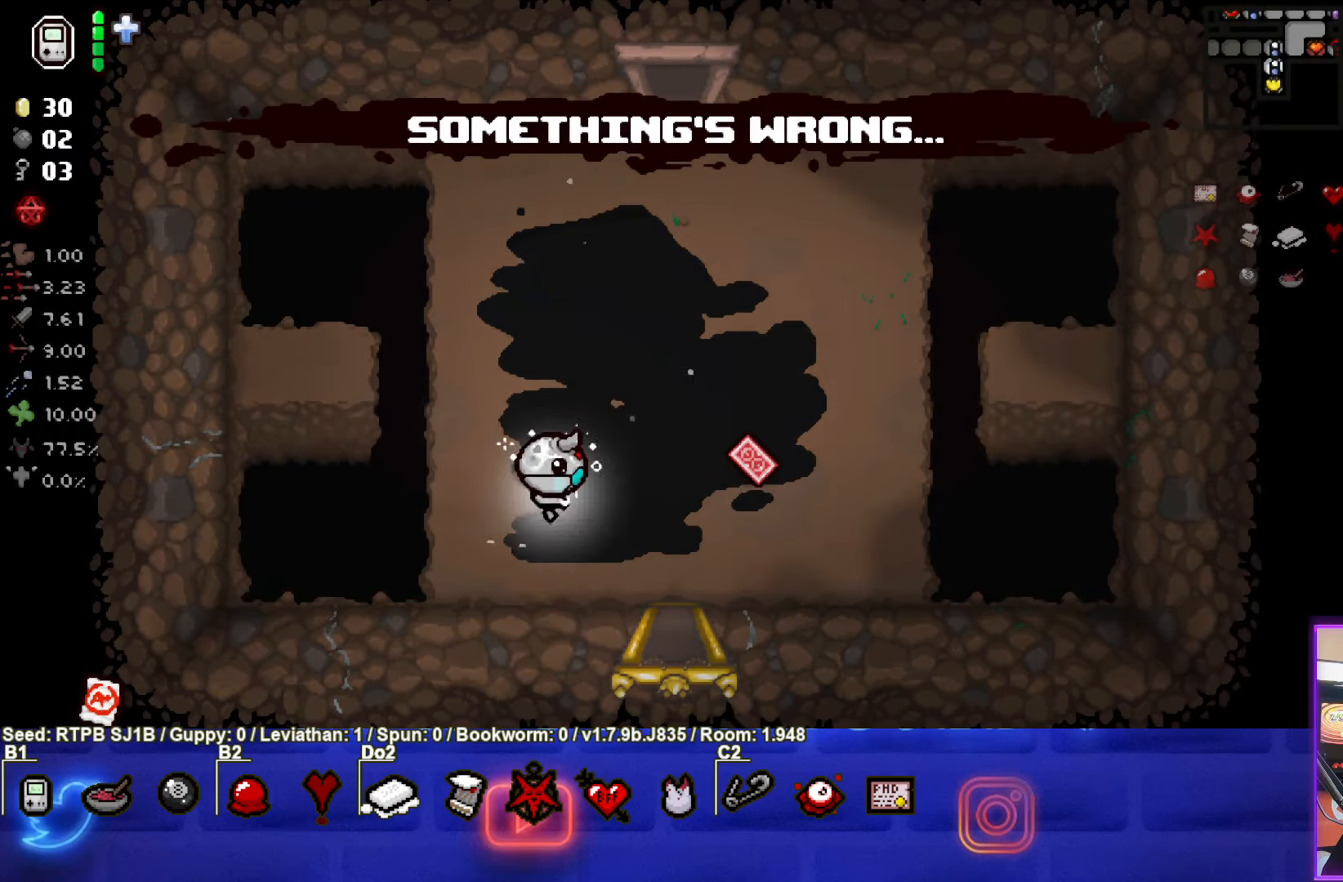
{"buttons": [], "left_stick": "down", "events": [[300, "left_stick", "down"]]}
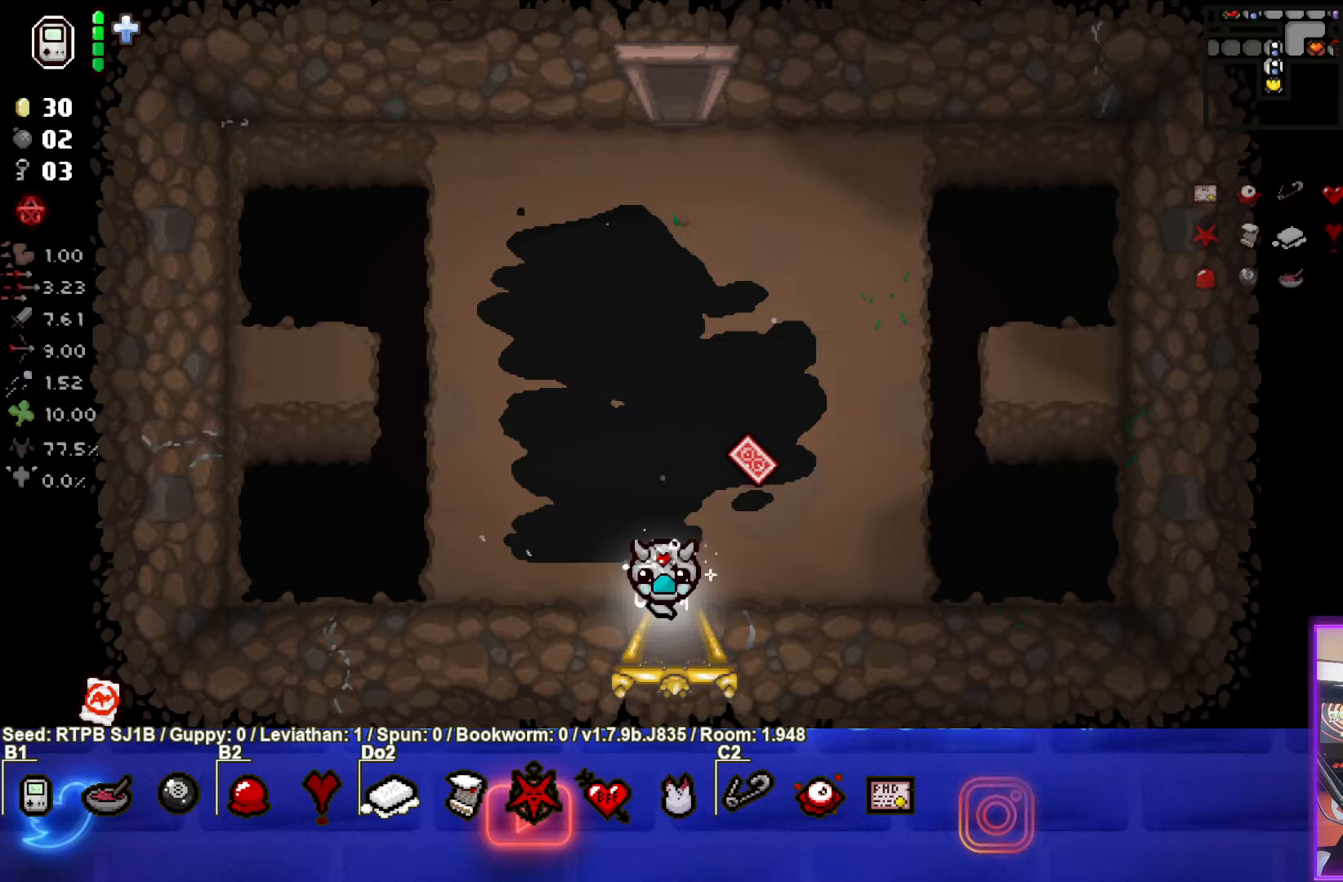
{"buttons": [], "left_stick": "down-left", "events": [[67, "left_stick", "center"], [300, "left_stick", "down-left"]]}
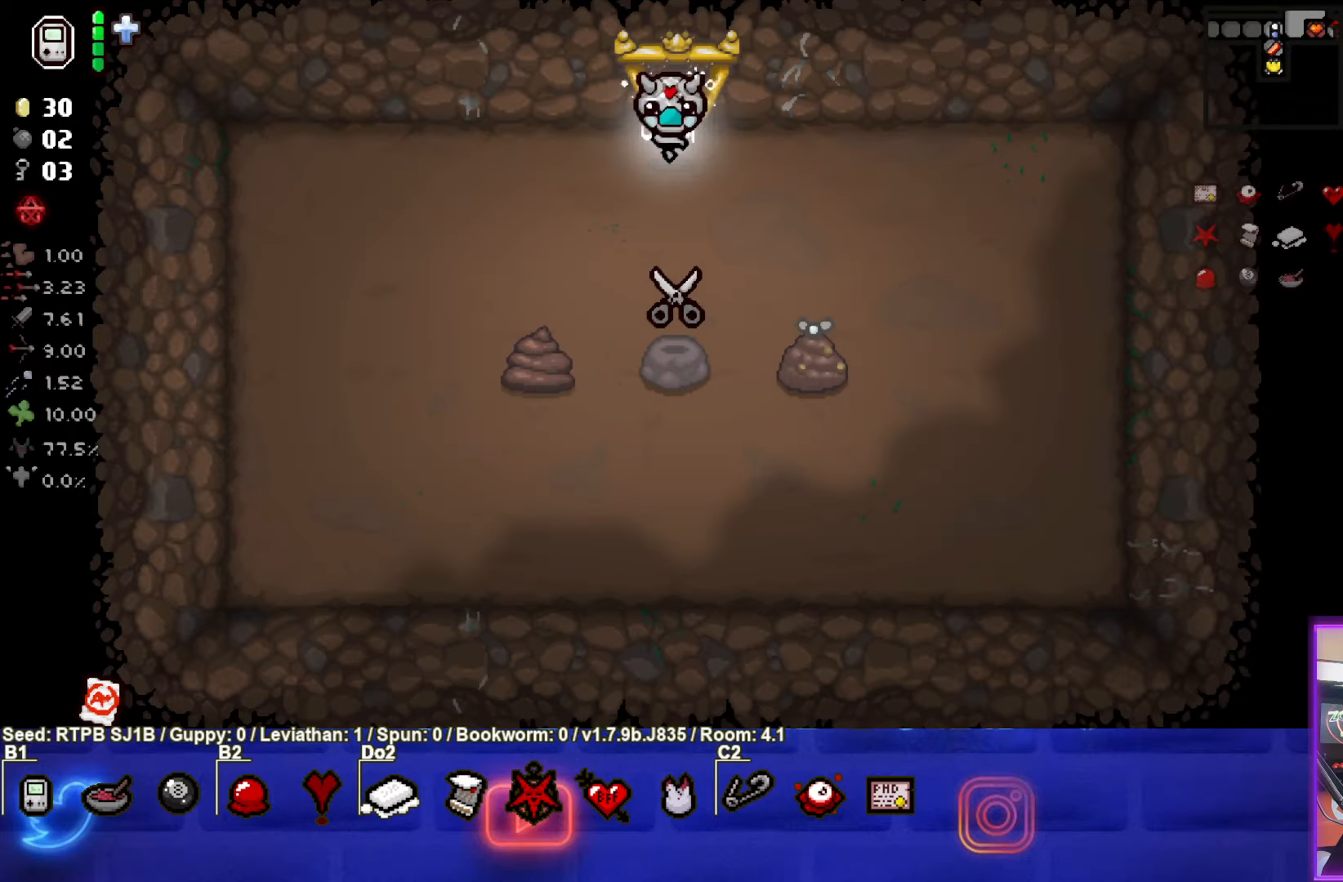
{"buttons": [], "left_stick": "down", "events": [[83, "left_stick", "down"]]}
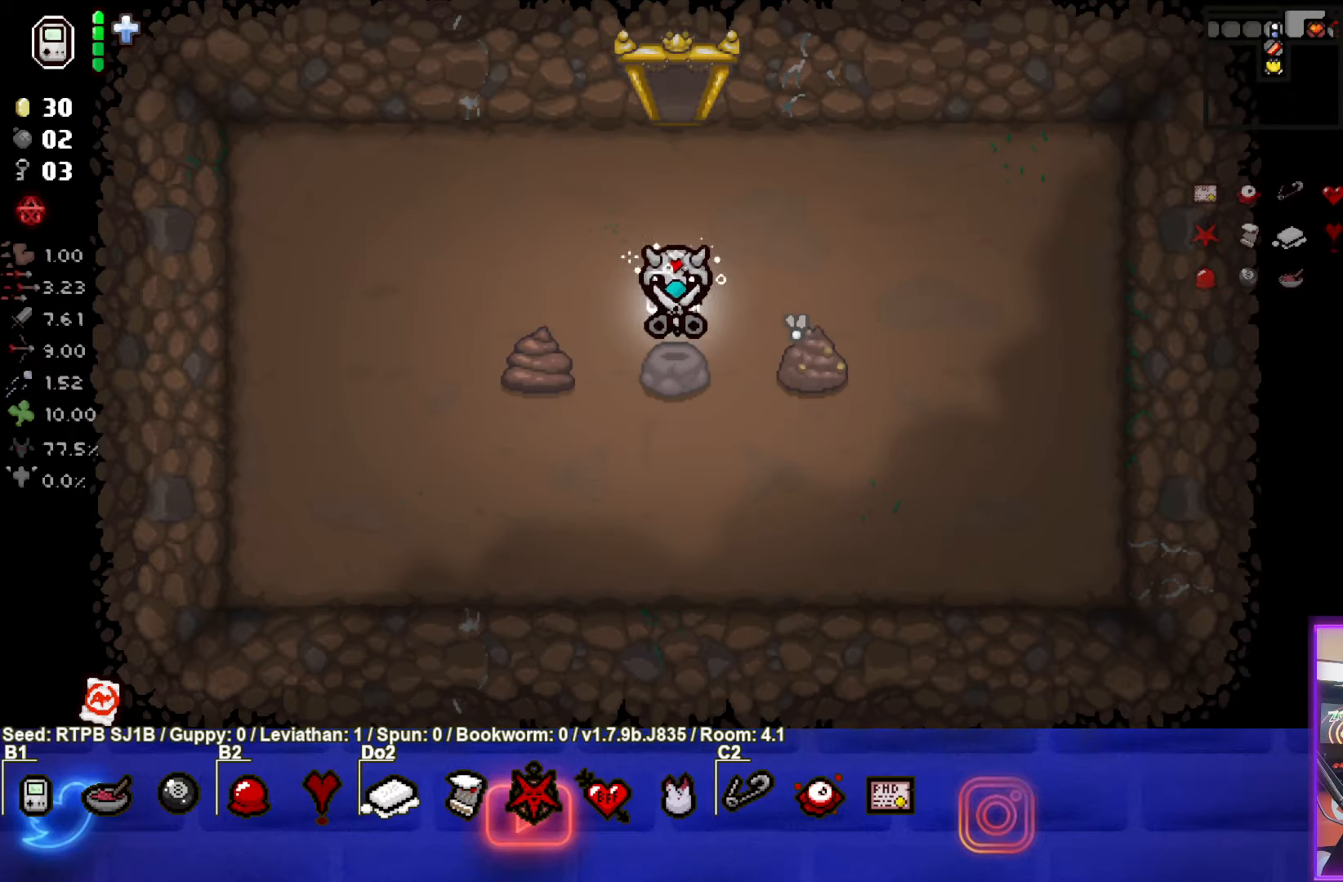
{"buttons": [], "left_stick": "up-left", "events": [[17, "left_stick", "center"], [150, "left_stick", "up-left"]]}
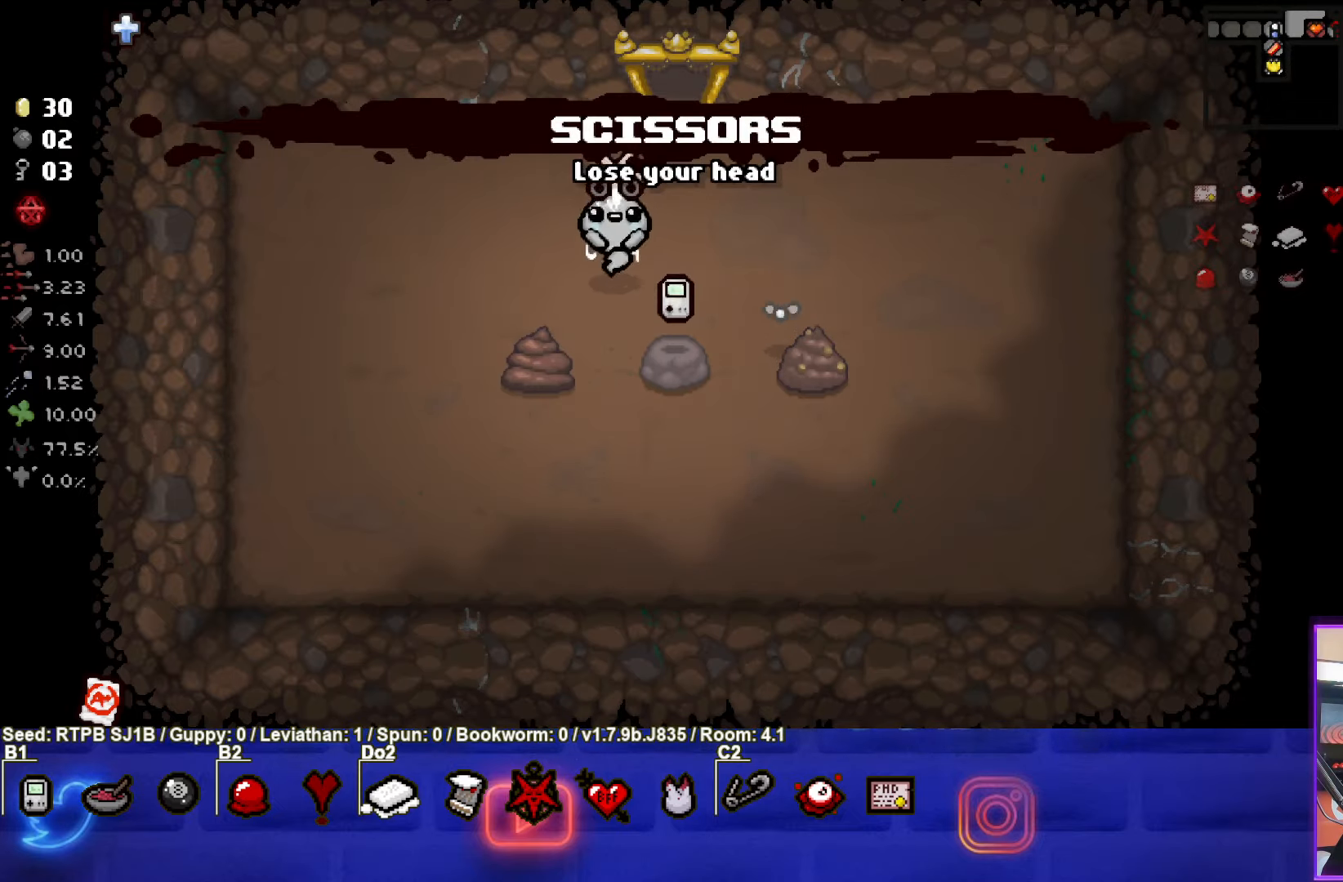
{"buttons": [], "left_stick": "down-right", "events": [[183, "left_stick", "center"], [433, "left_stick", "down-right"]]}
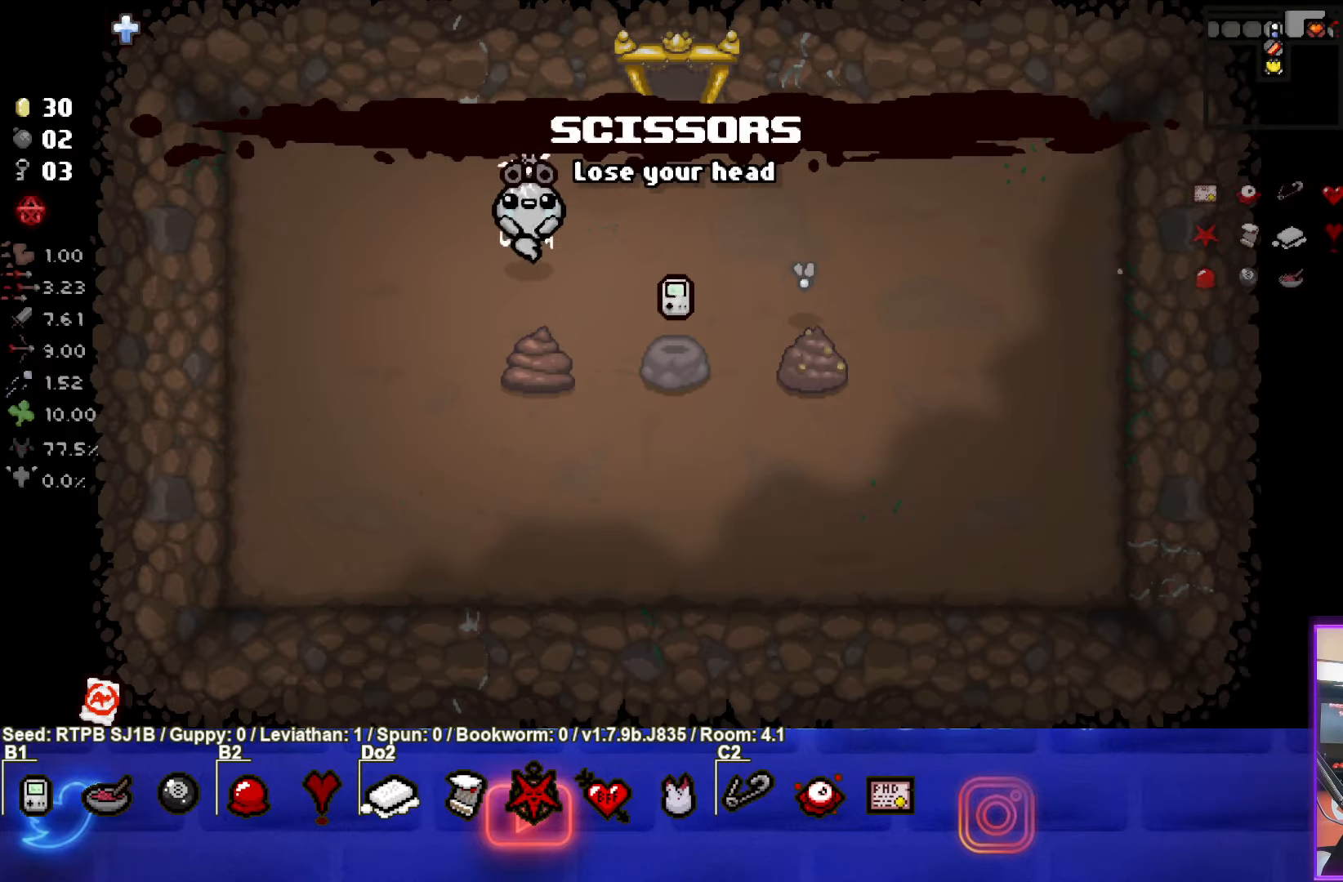
{"buttons": [], "left_stick": "center", "events": [[217, "left_stick", "center"]]}
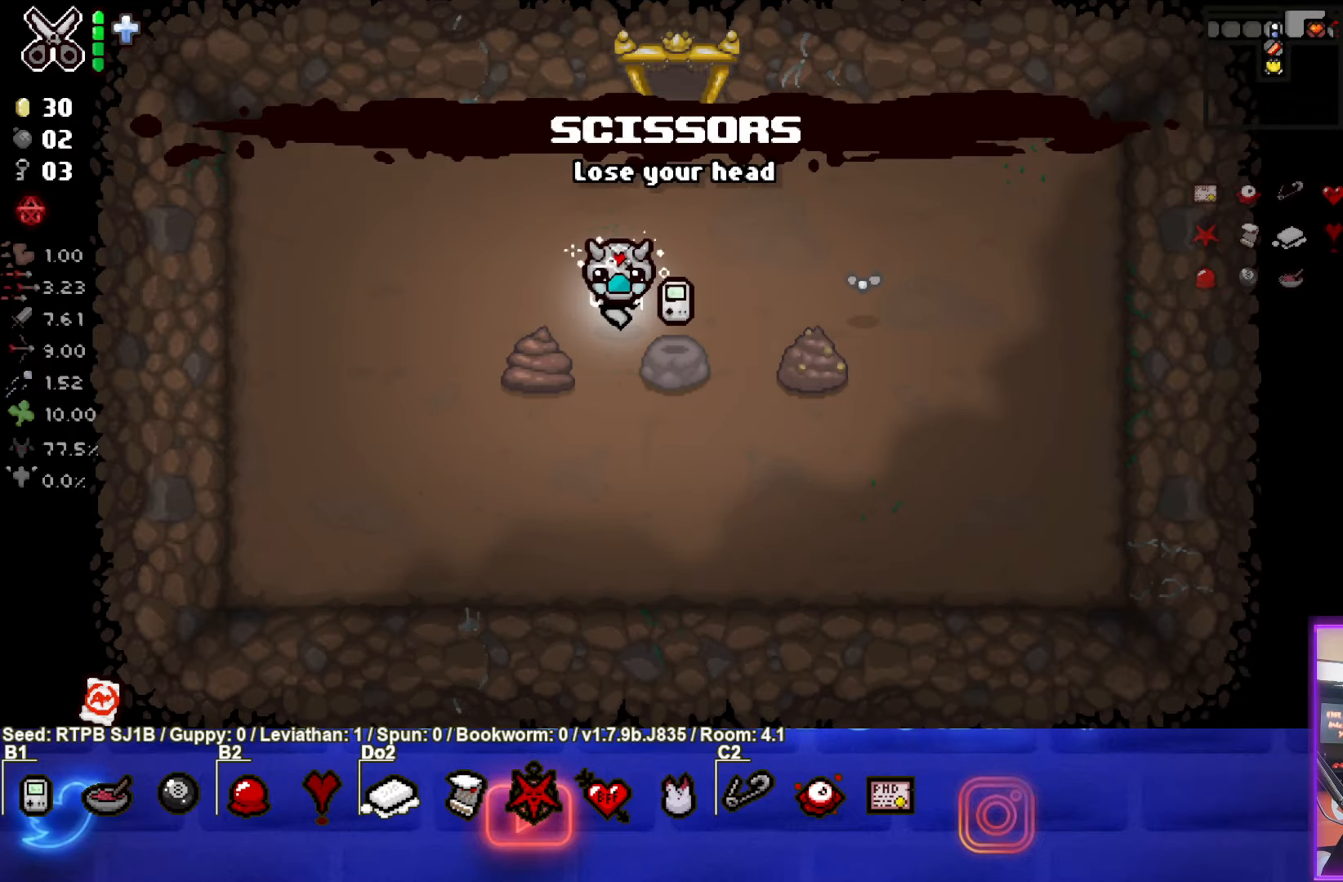
{"buttons": [], "left_stick": "up", "events": [[167, "left_stick", "down-right"], [367, "left_stick", "up"]]}
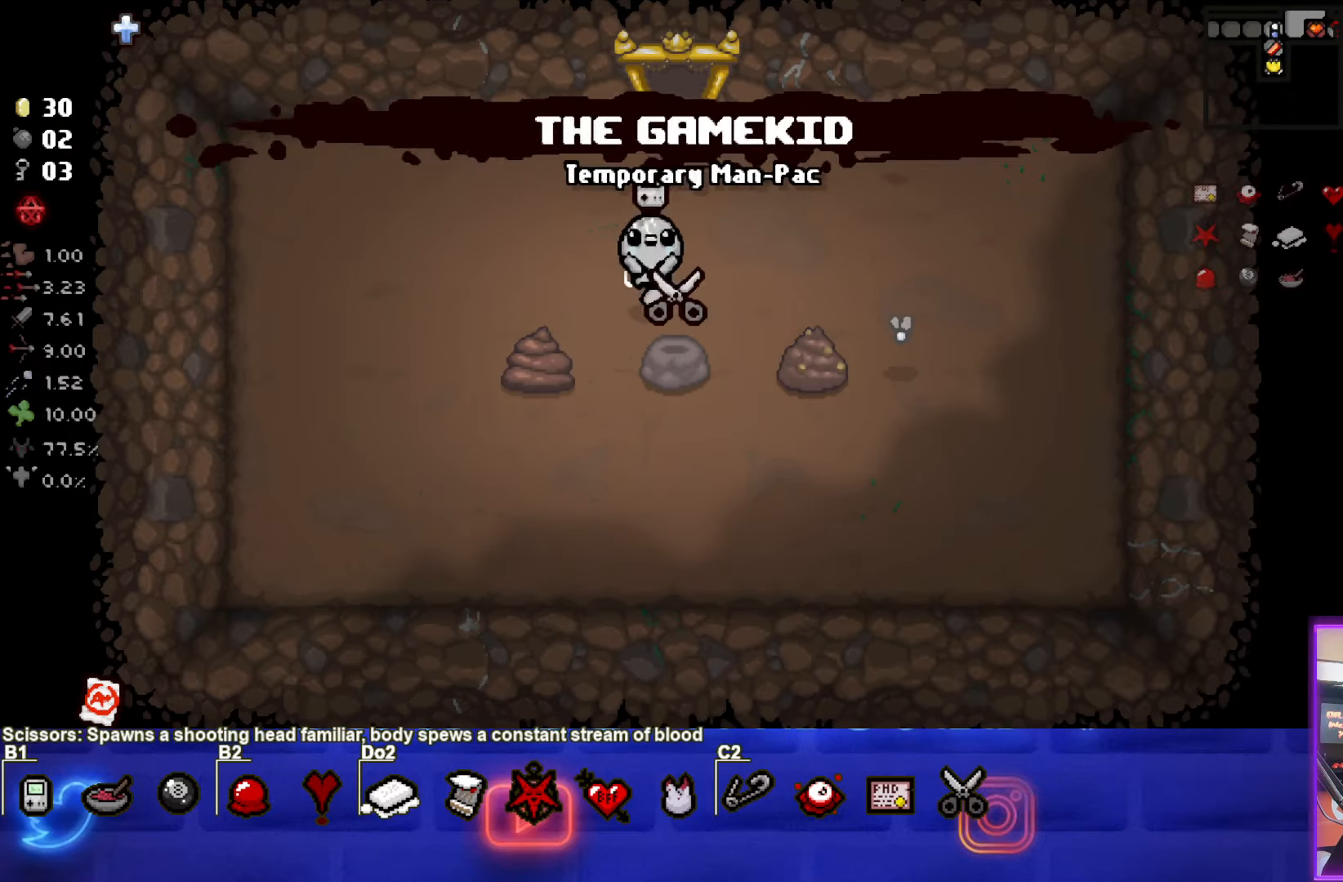
{"buttons": [], "left_stick": "up", "events": []}
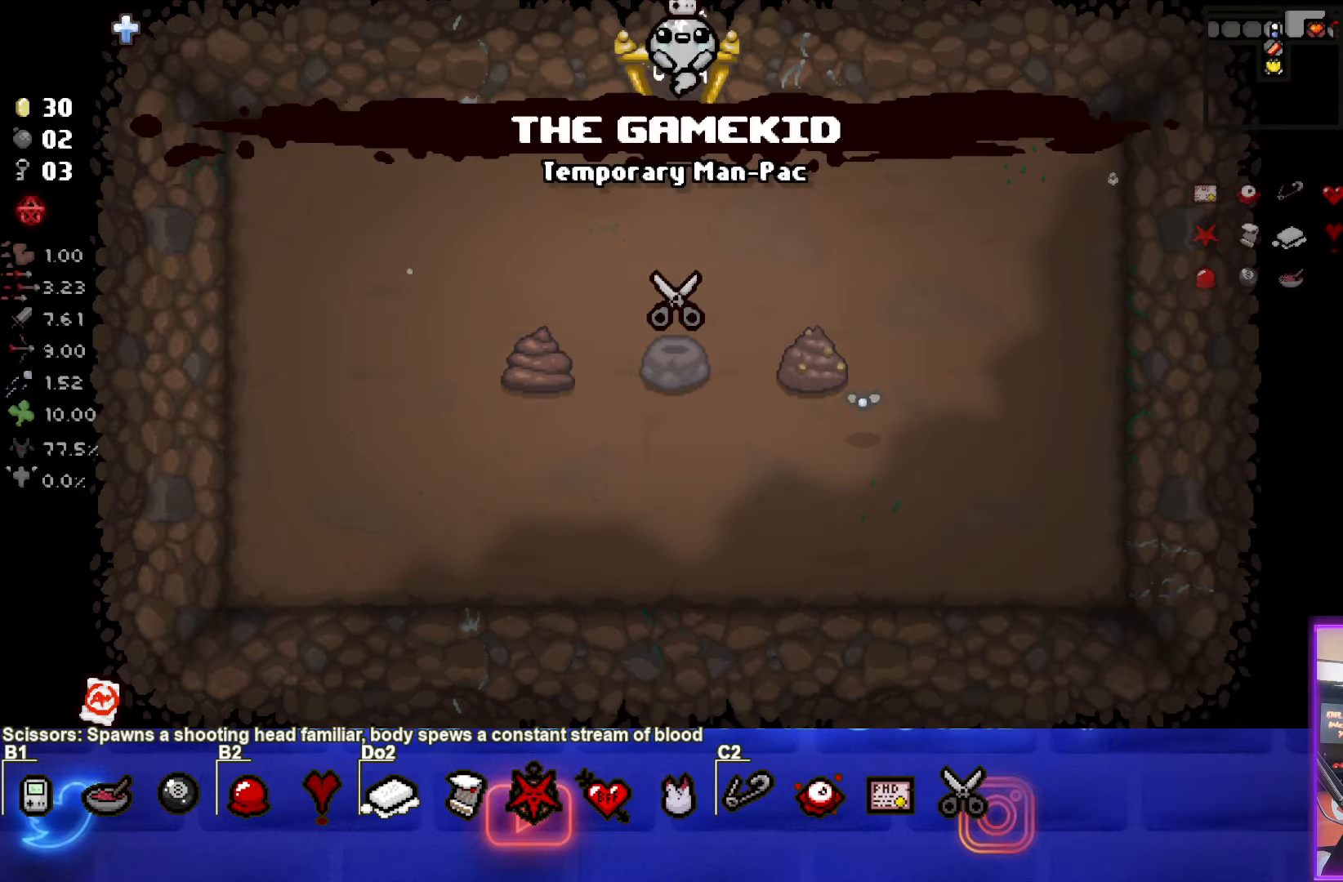
{"buttons": [], "left_stick": "center", "events": [[317, "left_stick", "center"]]}
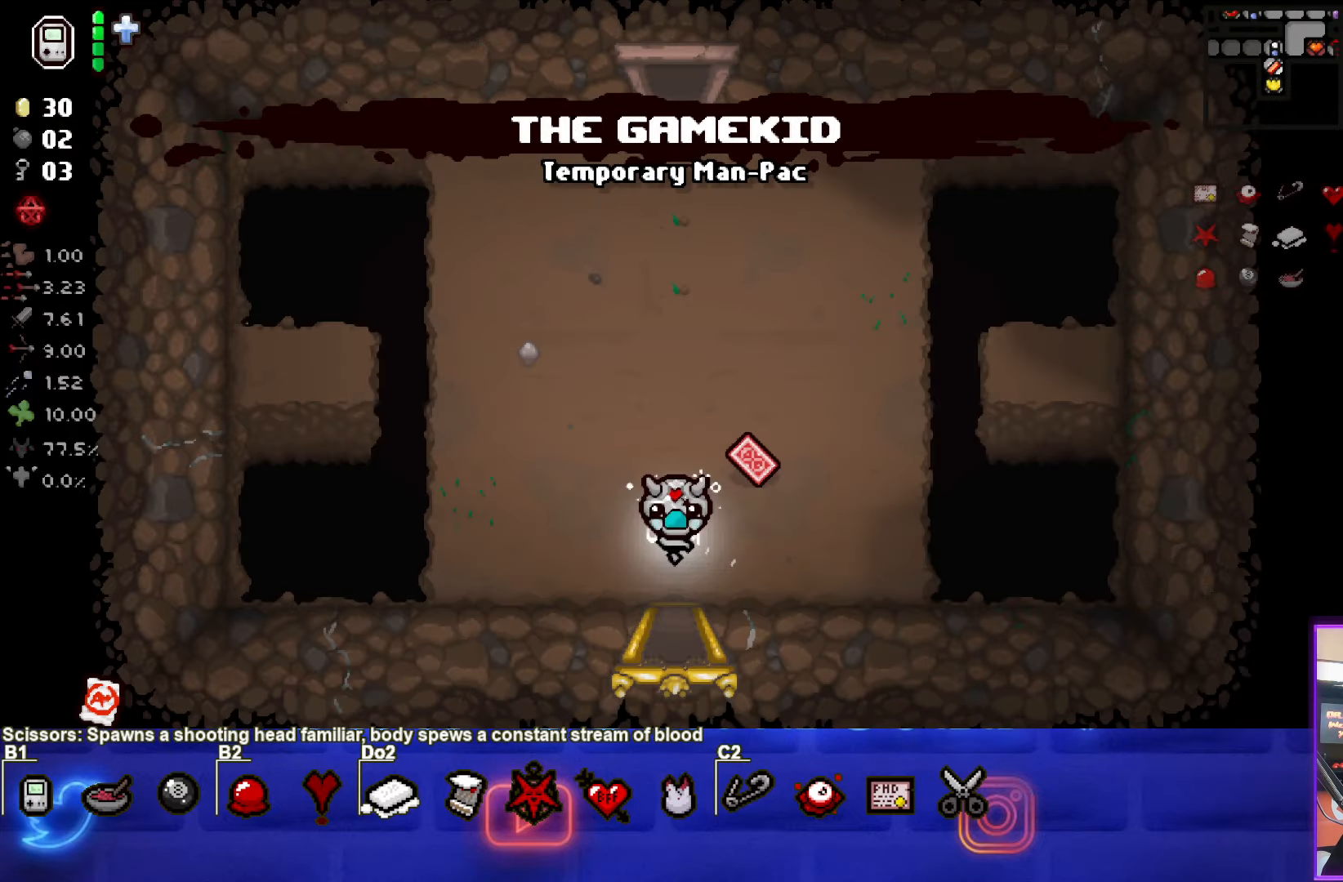
{"buttons": [], "left_stick": "up-right", "events": [[250, "left_stick", "right"], [433, "left_stick", "up-right"]]}
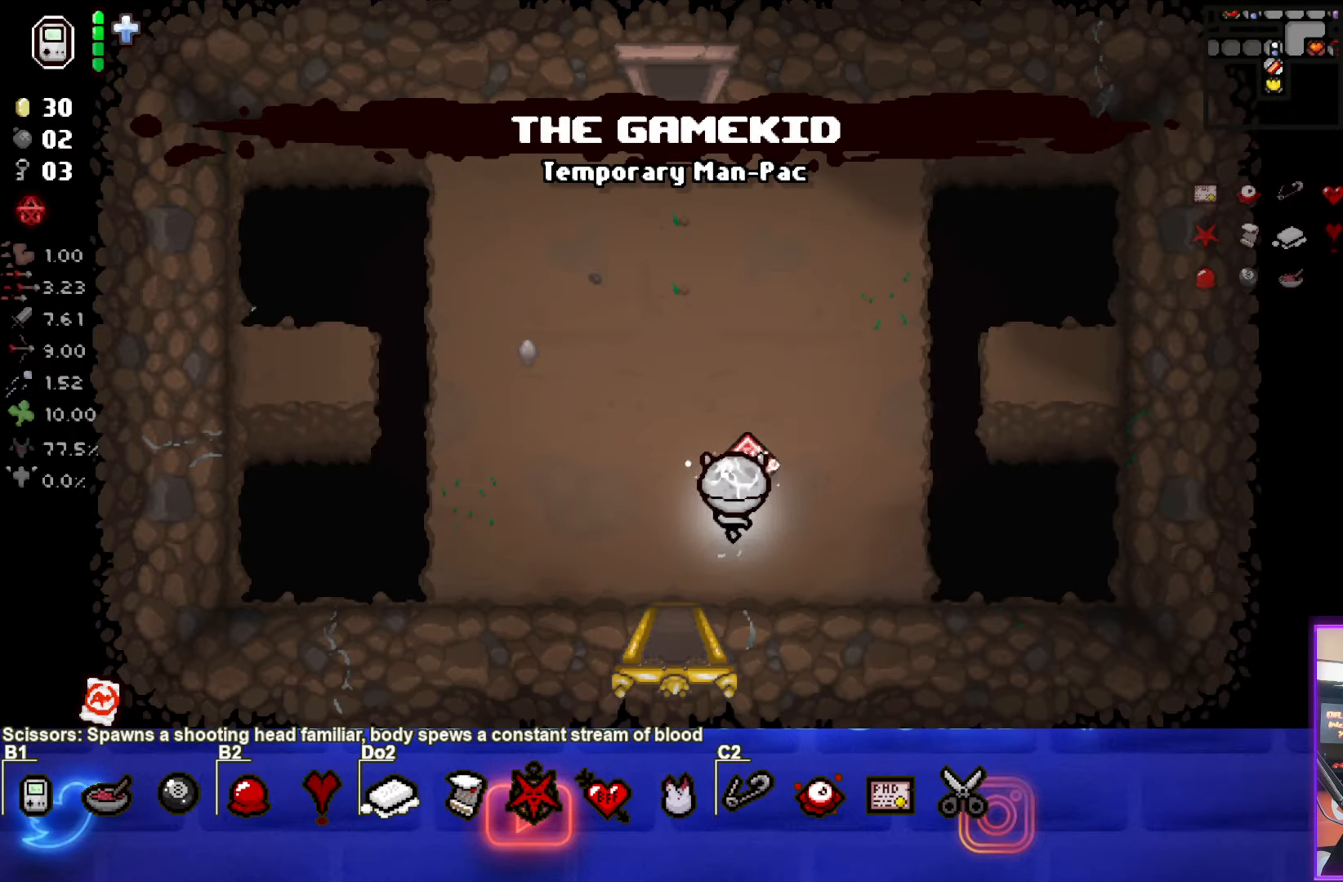
{"buttons": [], "left_stick": "up", "events": [[83, "left_stick", "up"]]}